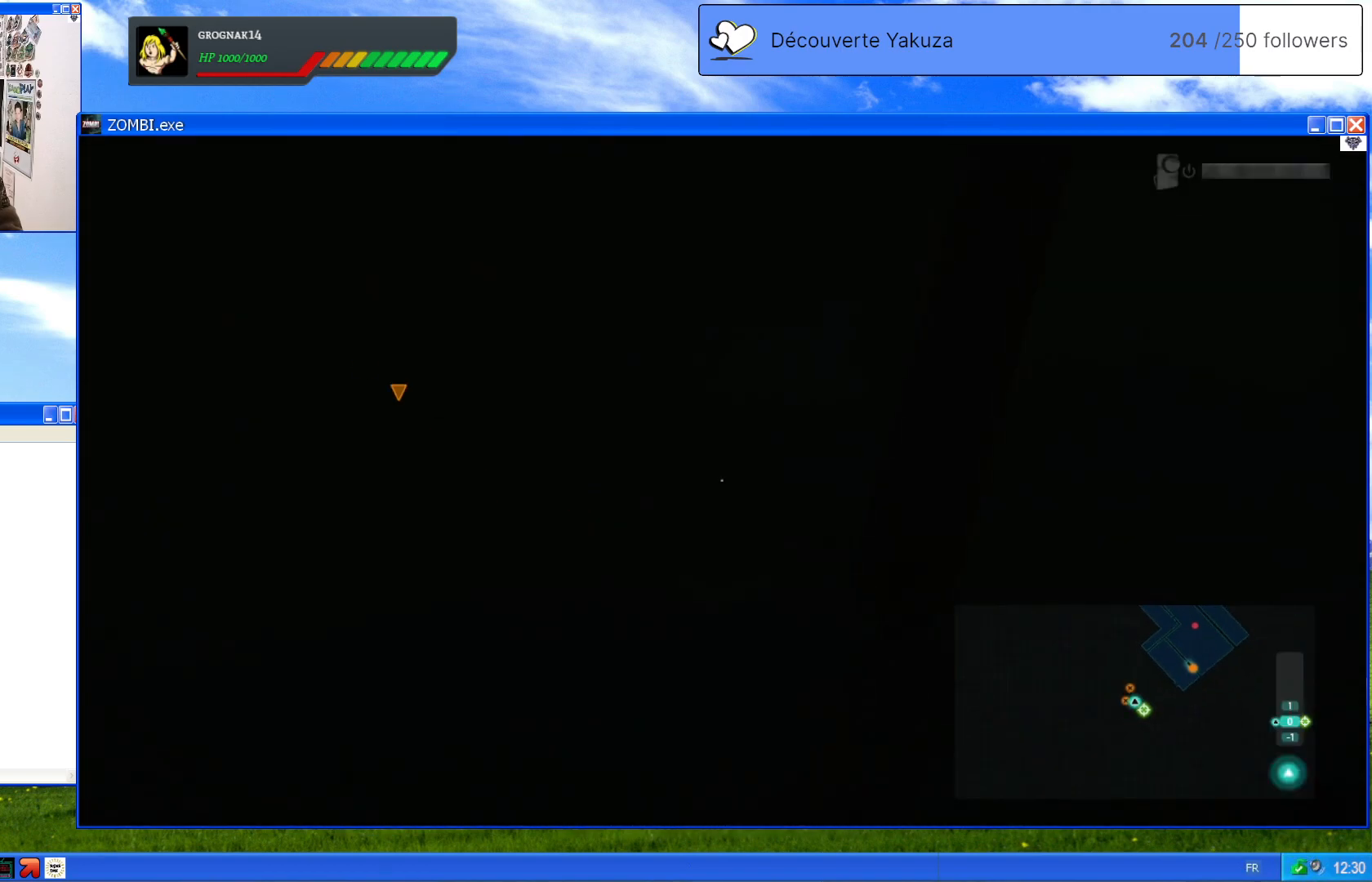
Gameplay with a controller (Xbox layout); each line is a JSON object with the inputs held at the frame after it (dt_ms = milliseconds from this image to that frame). "events" lists button and stick changes between this image and that frame as [ms after this image, input, new state], when the widget could be followed in between. Not read: L3 Y.
{"dt_ms": 500, "buttons": [], "left_stick": "center", "right_stick": "up-right", "events": [[200, "right_stick", "center"], [340, "right_stick", "up-right"]]}
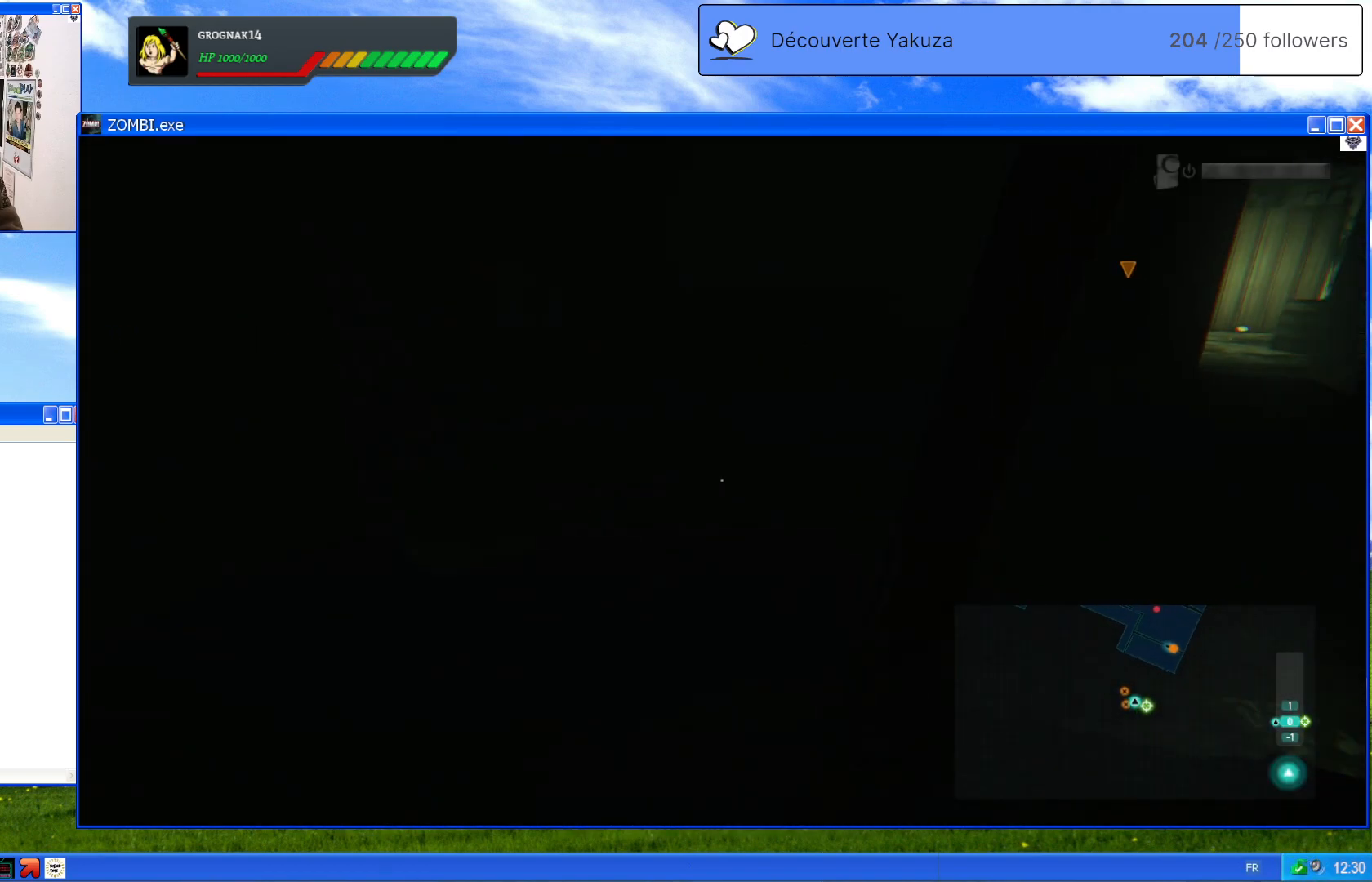
{"dt_ms": 500, "buttons": [], "left_stick": "center", "right_stick": "right", "events": [[100, "right_stick", "center"], [360, "right_stick", "right"]]}
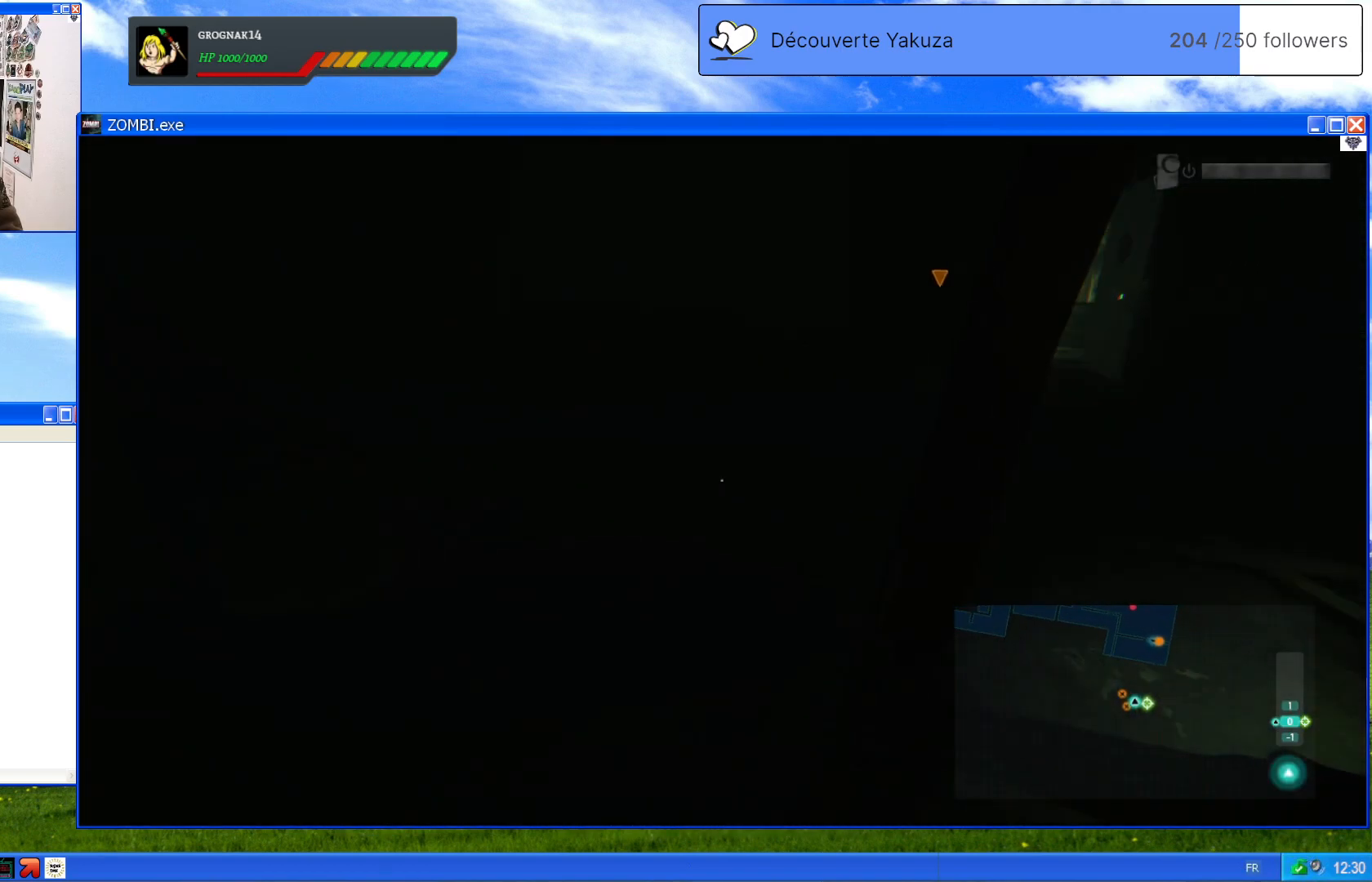
{"dt_ms": 500, "buttons": [], "left_stick": "center", "right_stick": "up-right", "events": [[460, "right_stick", "up-right"]]}
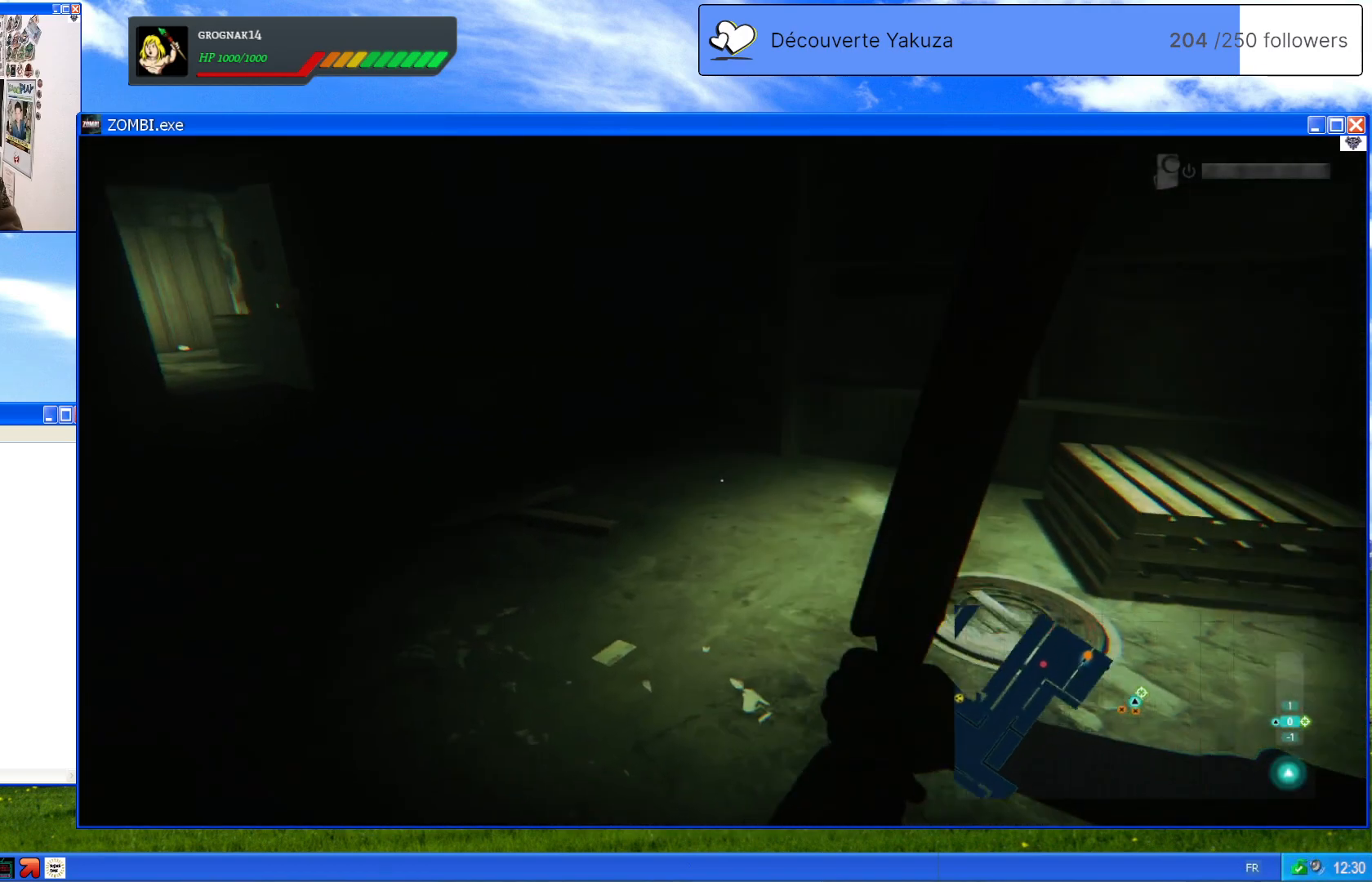
{"dt_ms": 500, "buttons": [], "left_stick": "up", "right_stick": "down", "events": [[160, "right_stick", "center"], [360, "left_stick", "up"], [400, "right_stick", "down"]]}
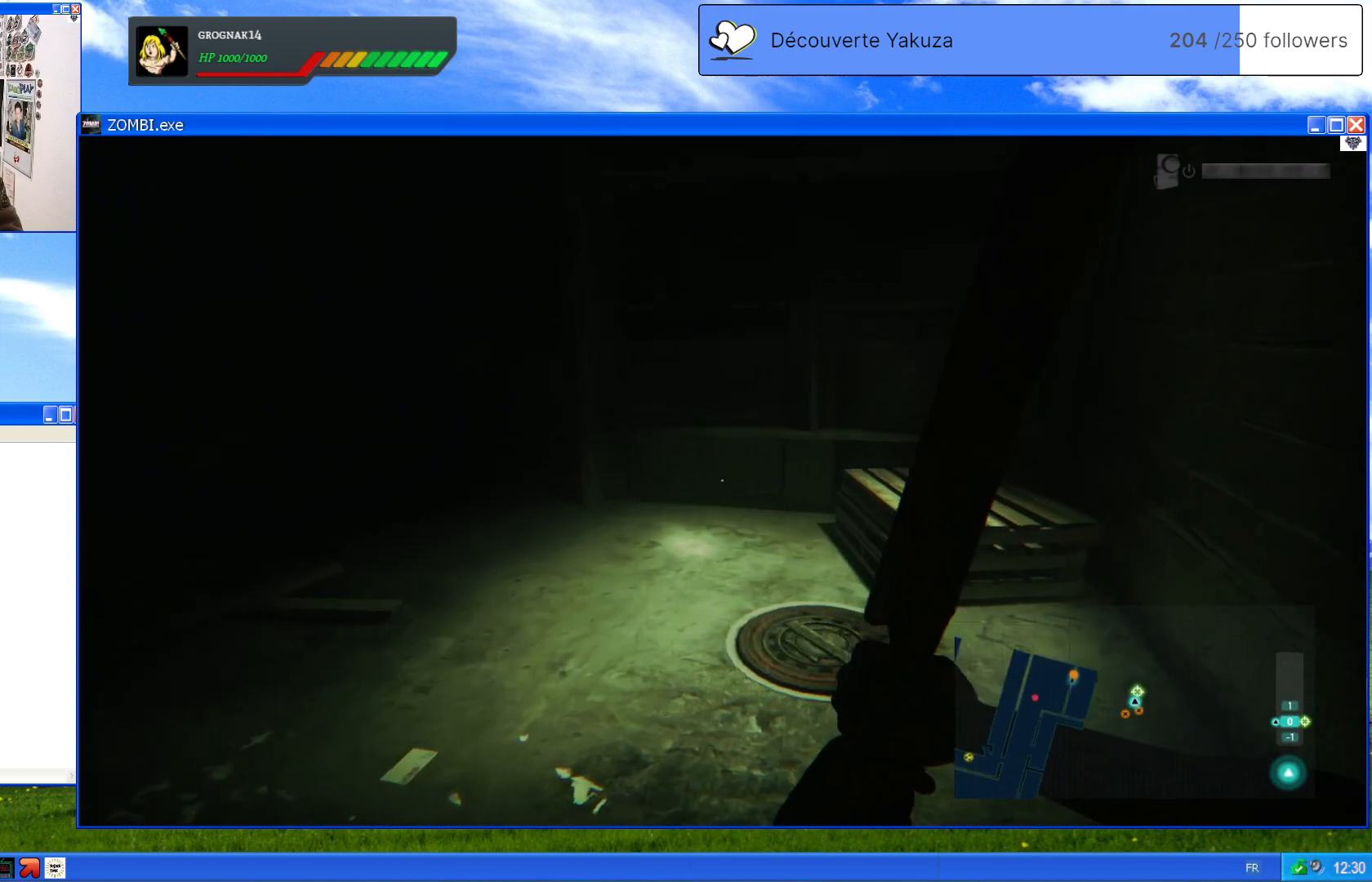
{"dt_ms": 500, "buttons": [], "left_stick": "center", "right_stick": "down-right", "events": [[320, "right_stick", "down-right"], [480, "left_stick", "center"]]}
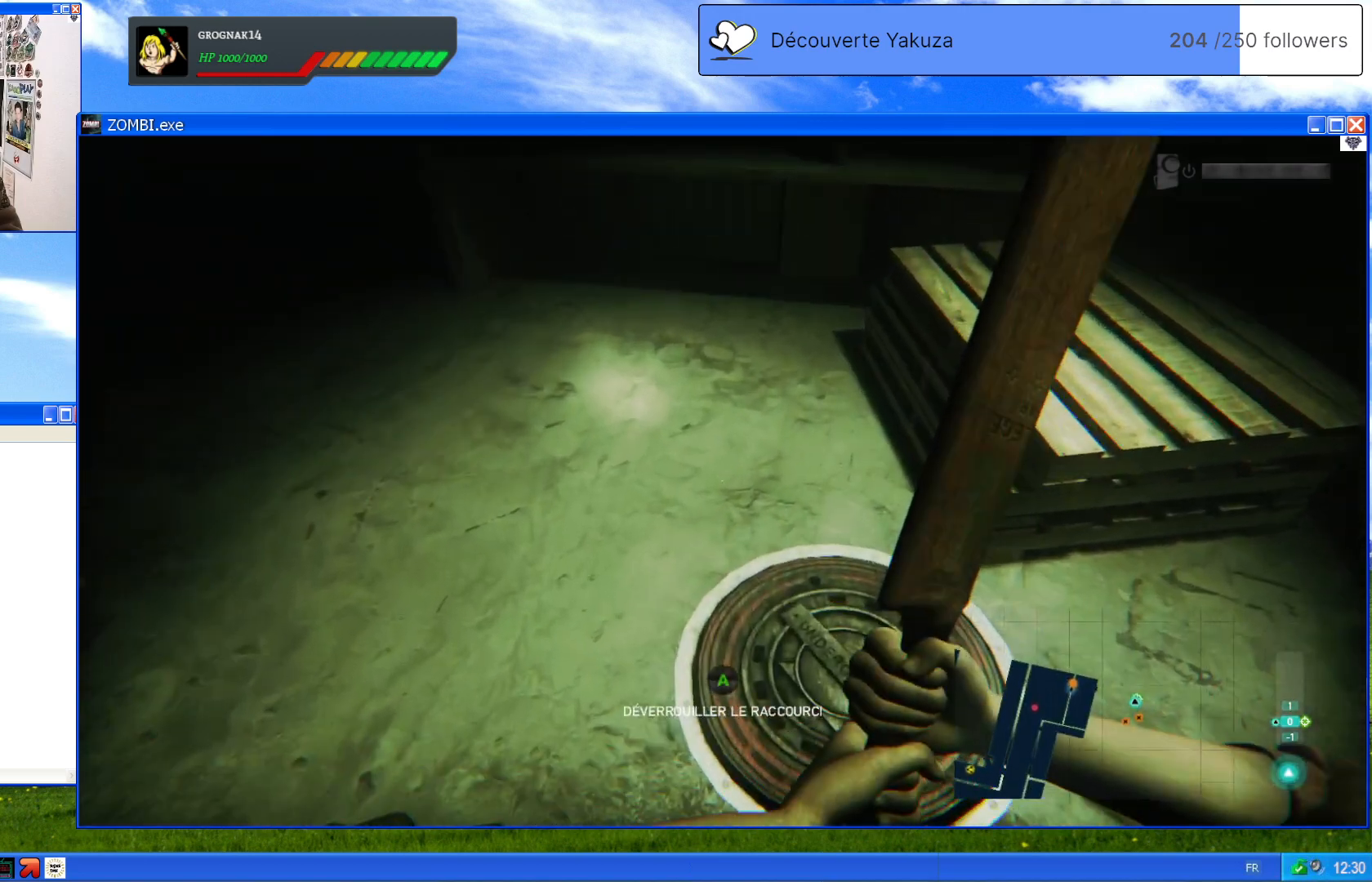
{"dt_ms": 500, "buttons": [], "left_stick": "center", "right_stick": "center", "events": [[240, "right_stick", "center"], [320, "A", "down"], [480, "A", "up"]]}
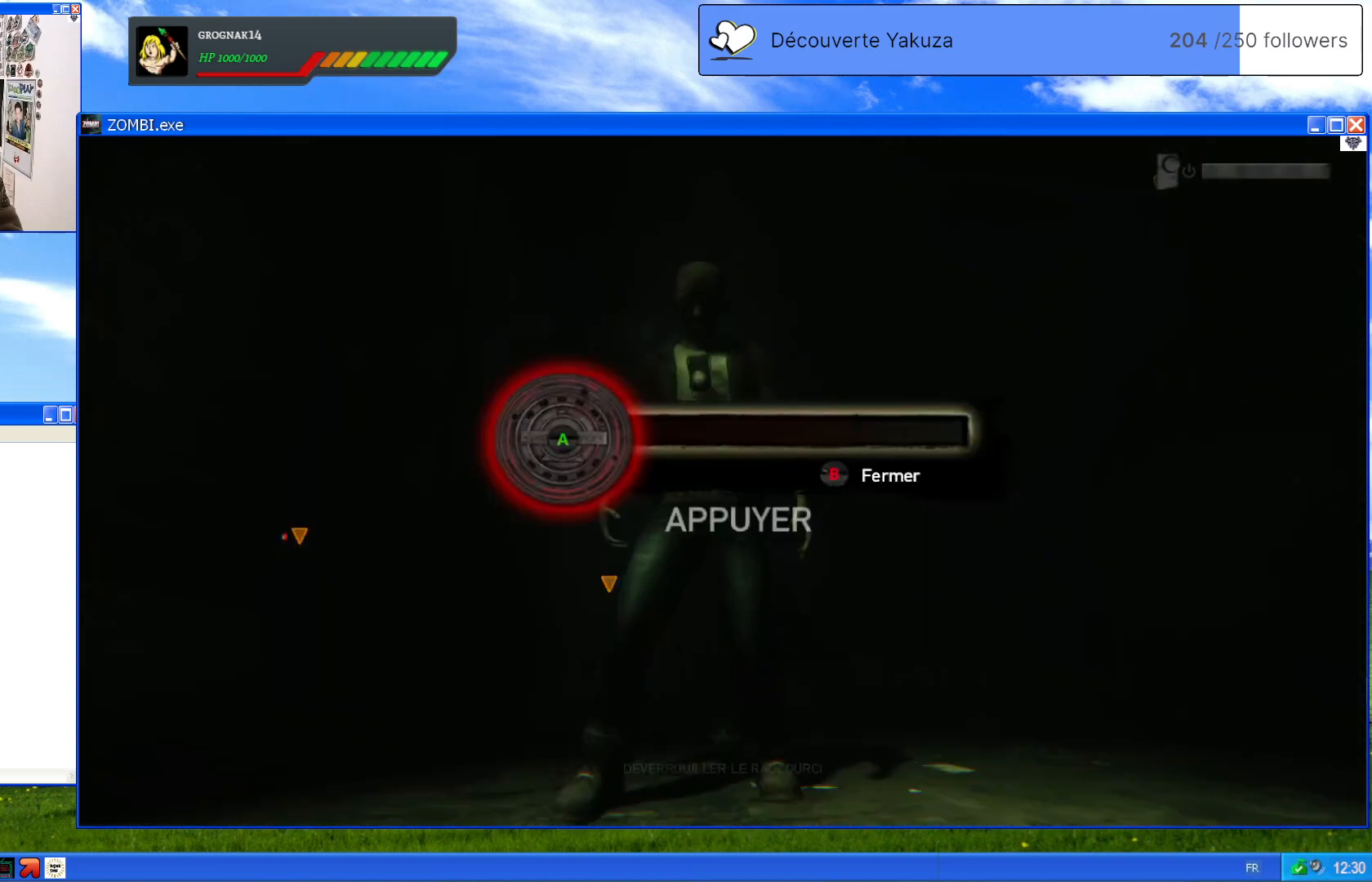
{"dt_ms": 500, "buttons": [], "left_stick": "center", "right_stick": "center", "events": []}
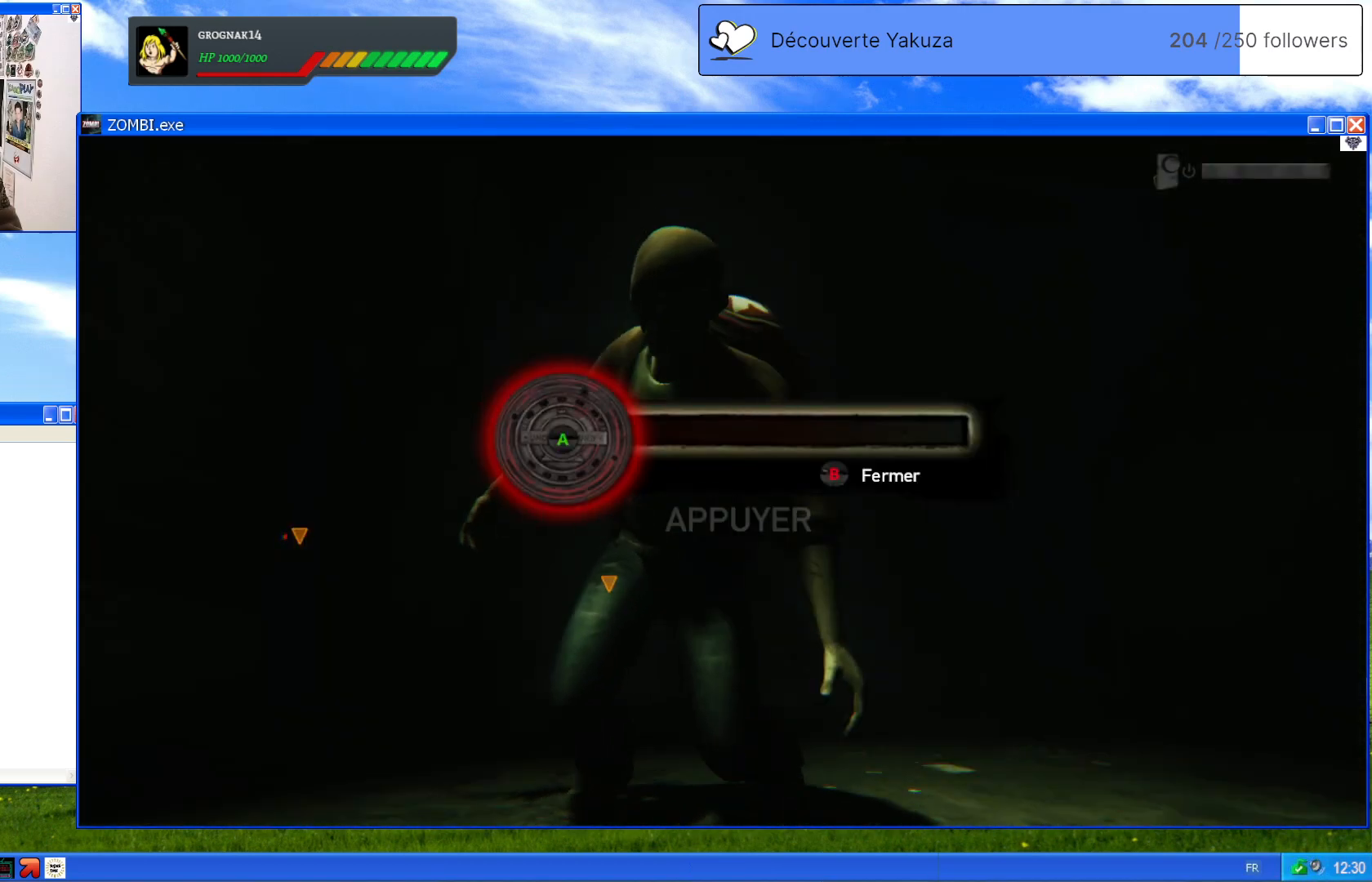
{"dt_ms": 500, "buttons": [], "left_stick": "center", "right_stick": "center", "events": []}
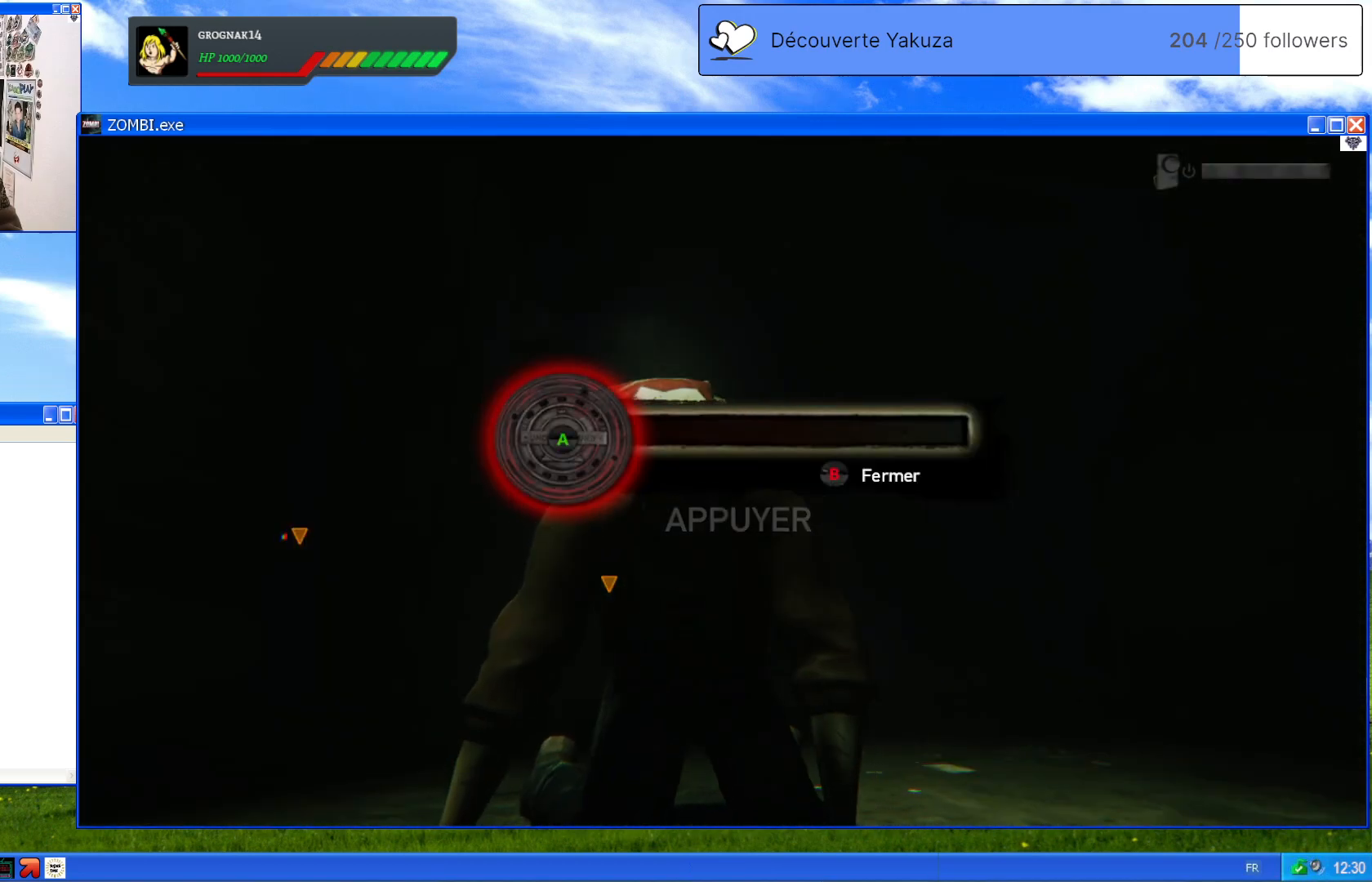
{"dt_ms": 500, "buttons": [], "left_stick": "center", "right_stick": "center", "events": []}
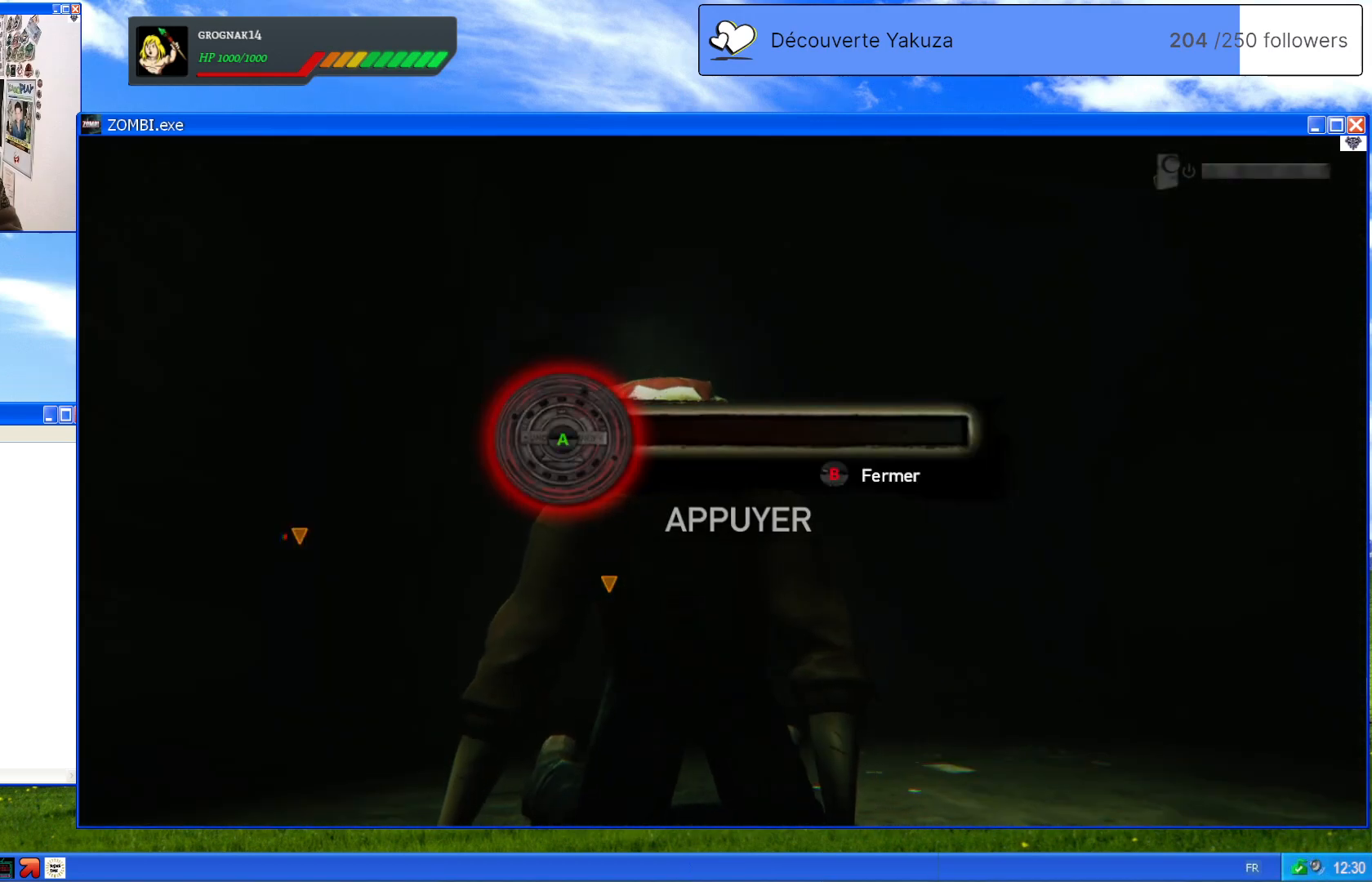
{"dt_ms": 500, "buttons": ["A"], "left_stick": "center", "right_stick": "center", "events": [[40, "A", "down"]]}
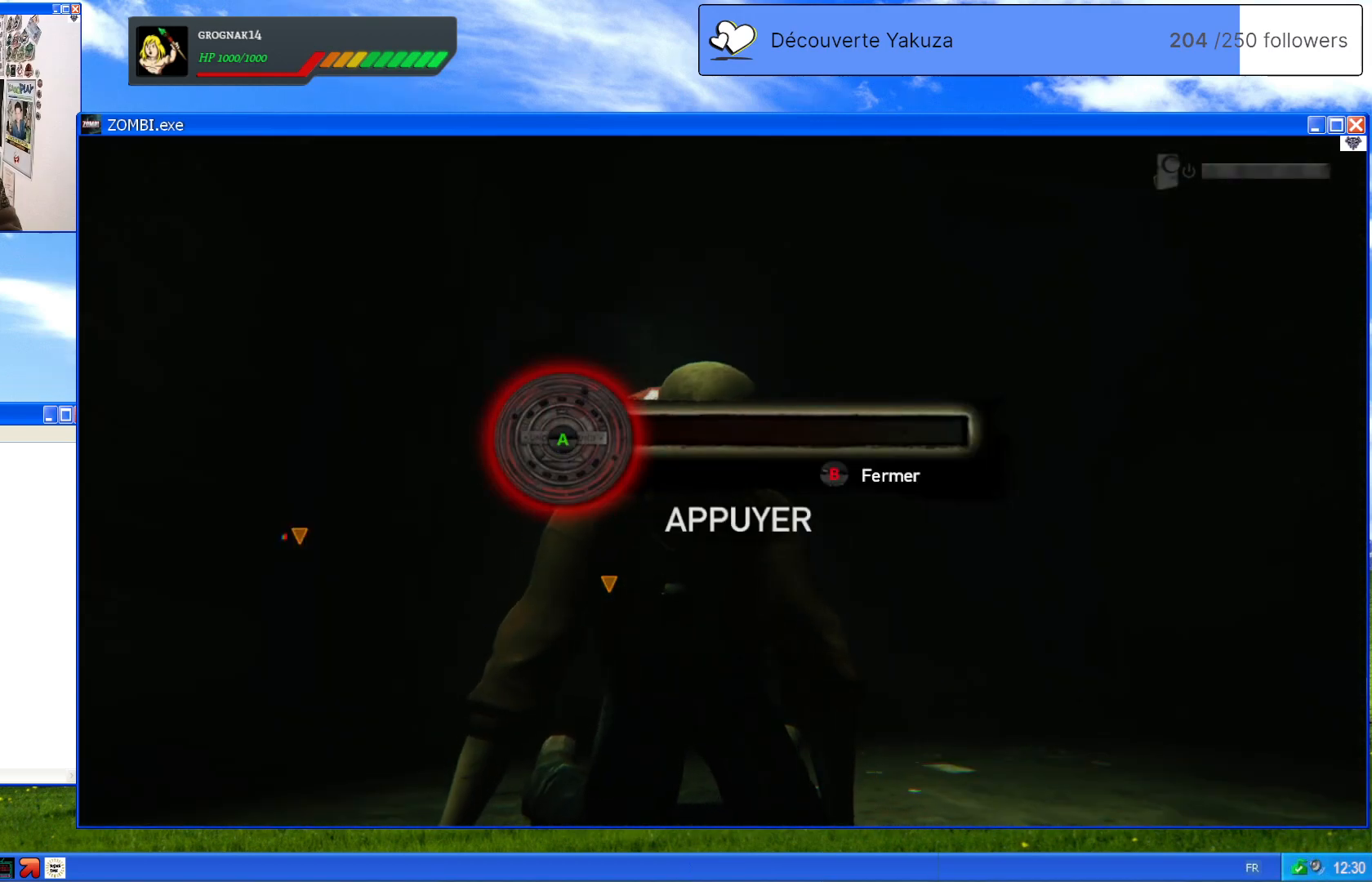
{"dt_ms": 500, "buttons": ["A"], "left_stick": "center", "right_stick": "center", "events": []}
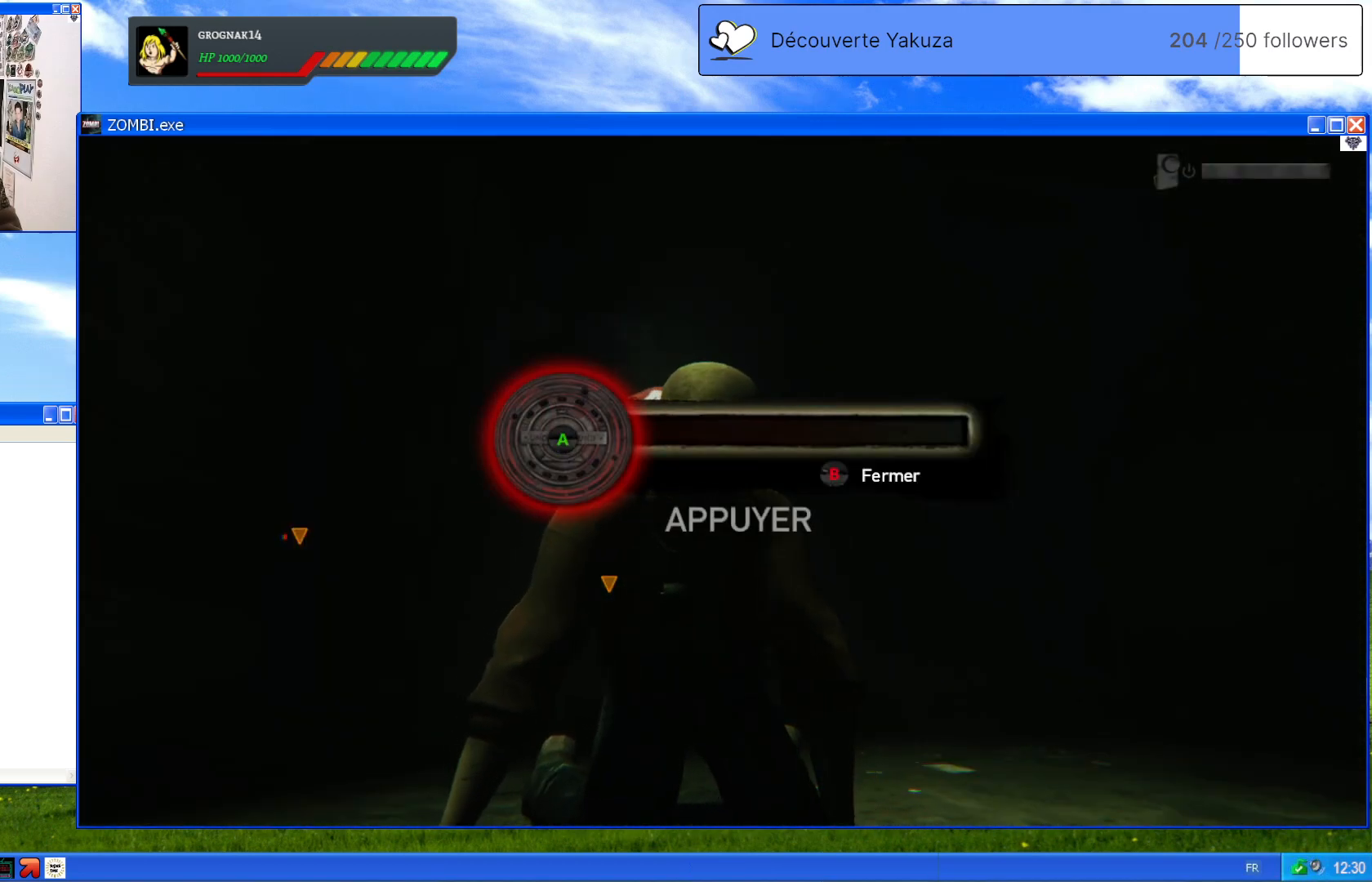
{"dt_ms": 500, "buttons": ["A"], "left_stick": "center", "right_stick": "center", "events": [[100, "A", "up"], [160, "A", "down"], [260, "A", "up"], [340, "A", "down"], [400, "A", "up"], [460, "A", "down"]]}
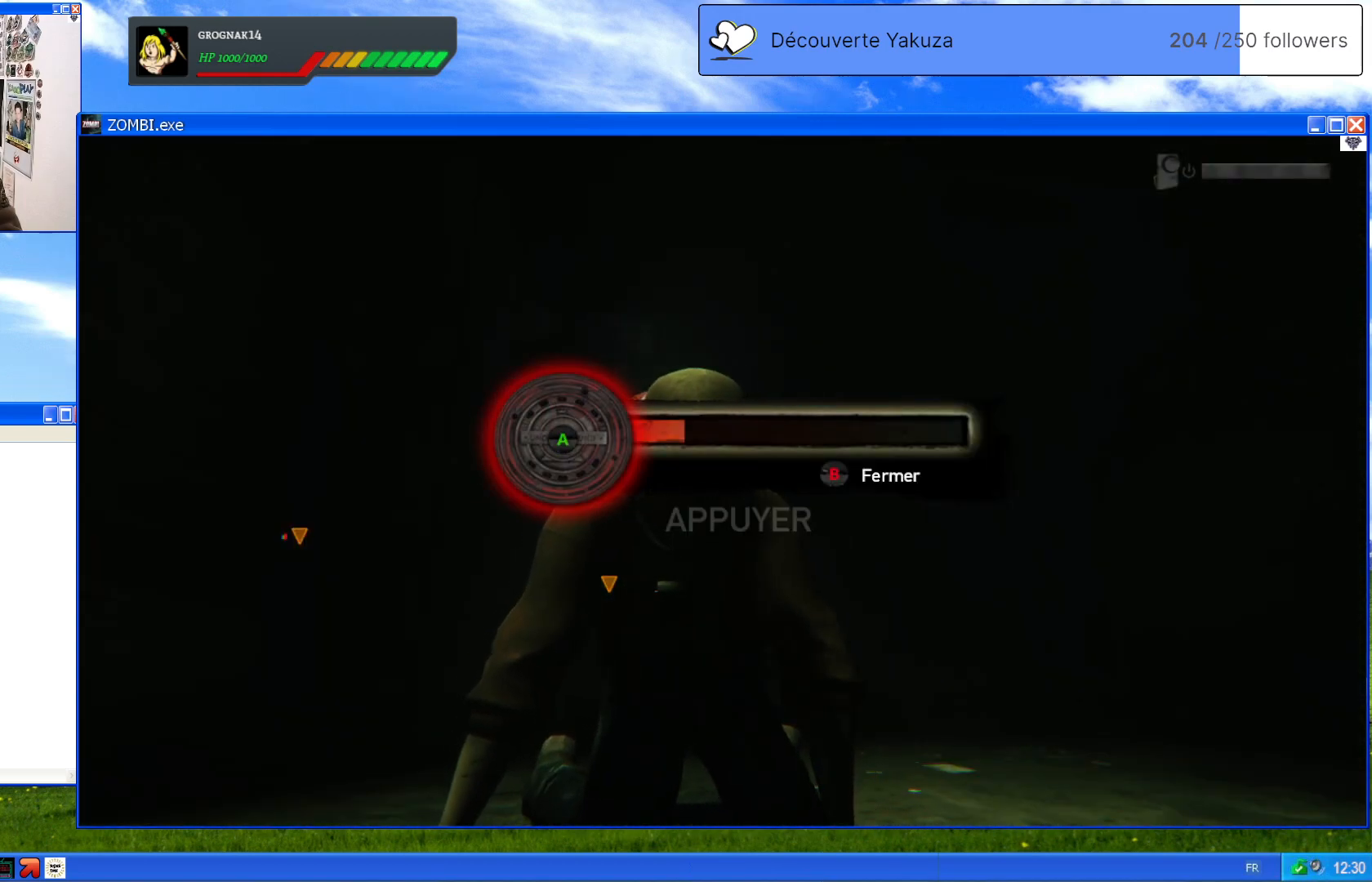
{"dt_ms": 500, "buttons": ["A"], "left_stick": "center", "right_stick": "center", "events": [[40, "A", "up"], [100, "A", "down"], [140, "A", "up"], [200, "A", "down"], [280, "A", "up"], [360, "A", "down"], [400, "A", "up"], [460, "A", "down"]]}
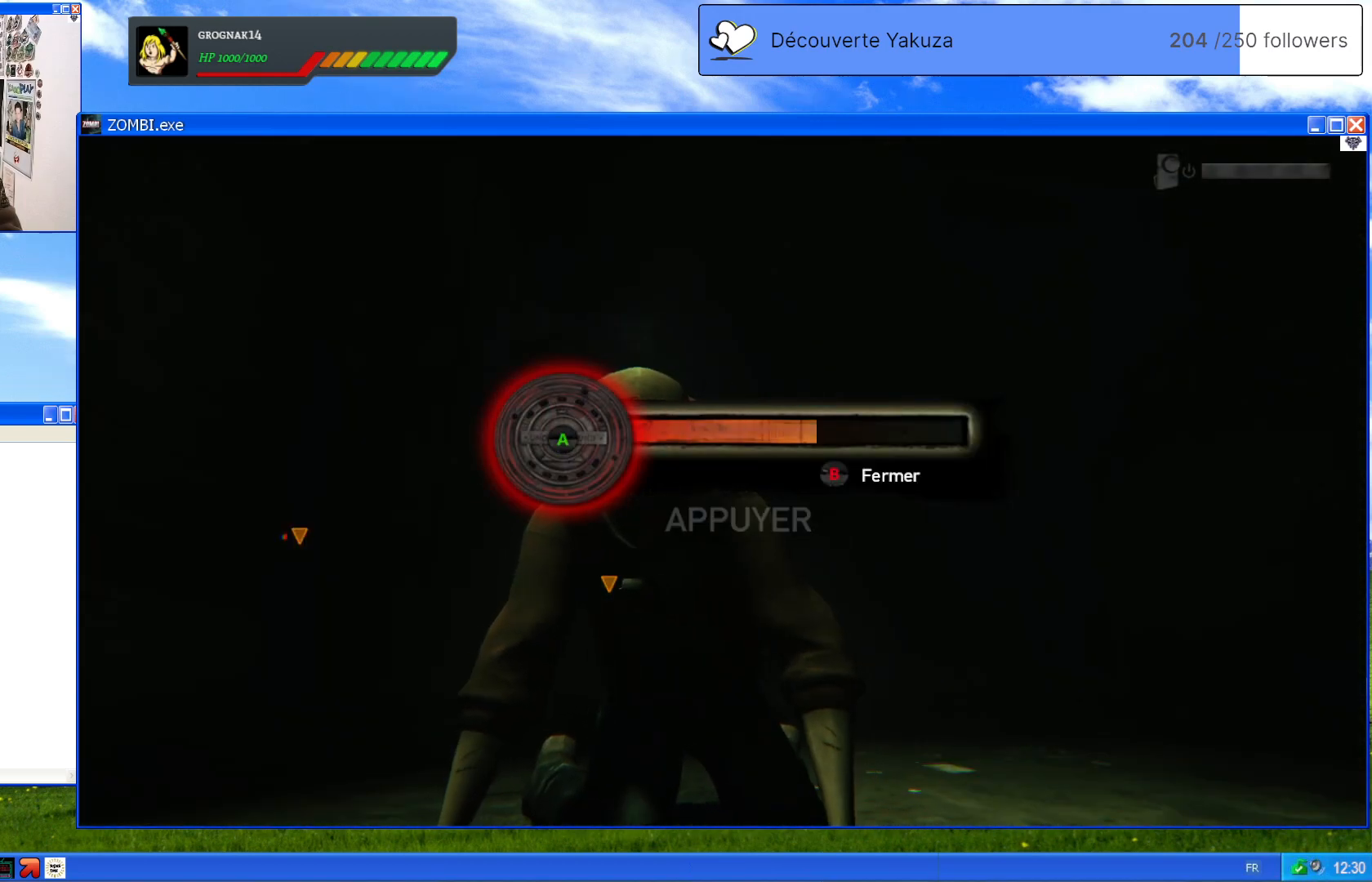
{"dt_ms": 500, "buttons": ["A"], "left_stick": "center", "right_stick": "center", "events": [[40, "A", "up"], [80, "A", "down"], [160, "A", "up"], [220, "A", "down"], [260, "A", "up"], [360, "A", "down"], [420, "A", "up"], [480, "A", "down"]]}
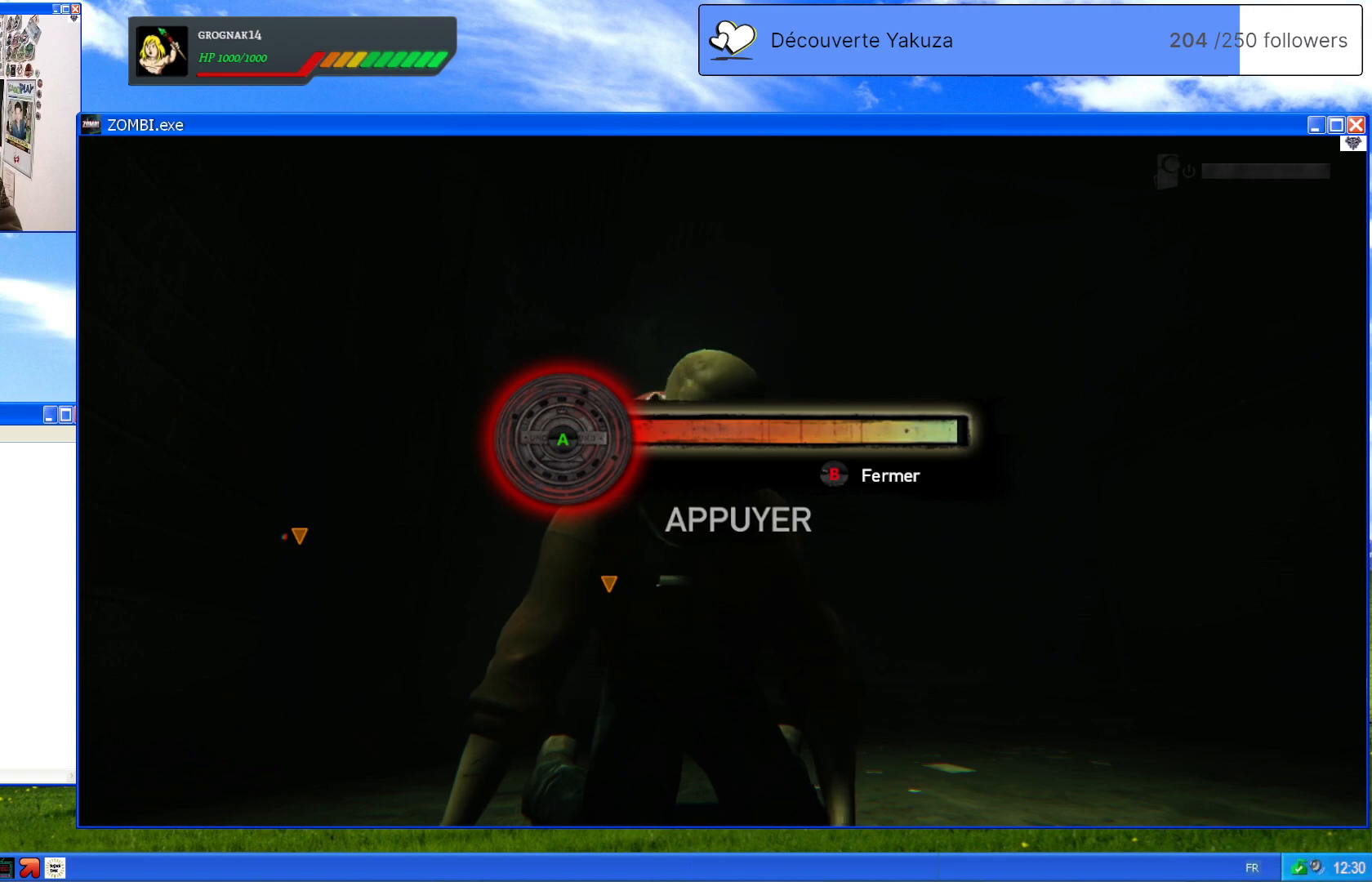
{"dt_ms": 500, "buttons": [], "left_stick": "center", "right_stick": "center", "events": [[60, "A", "up"], [140, "A", "down"], [200, "A", "up"], [280, "A", "down"], [360, "A", "up"], [440, "A", "down"], [500, "A", "up"]]}
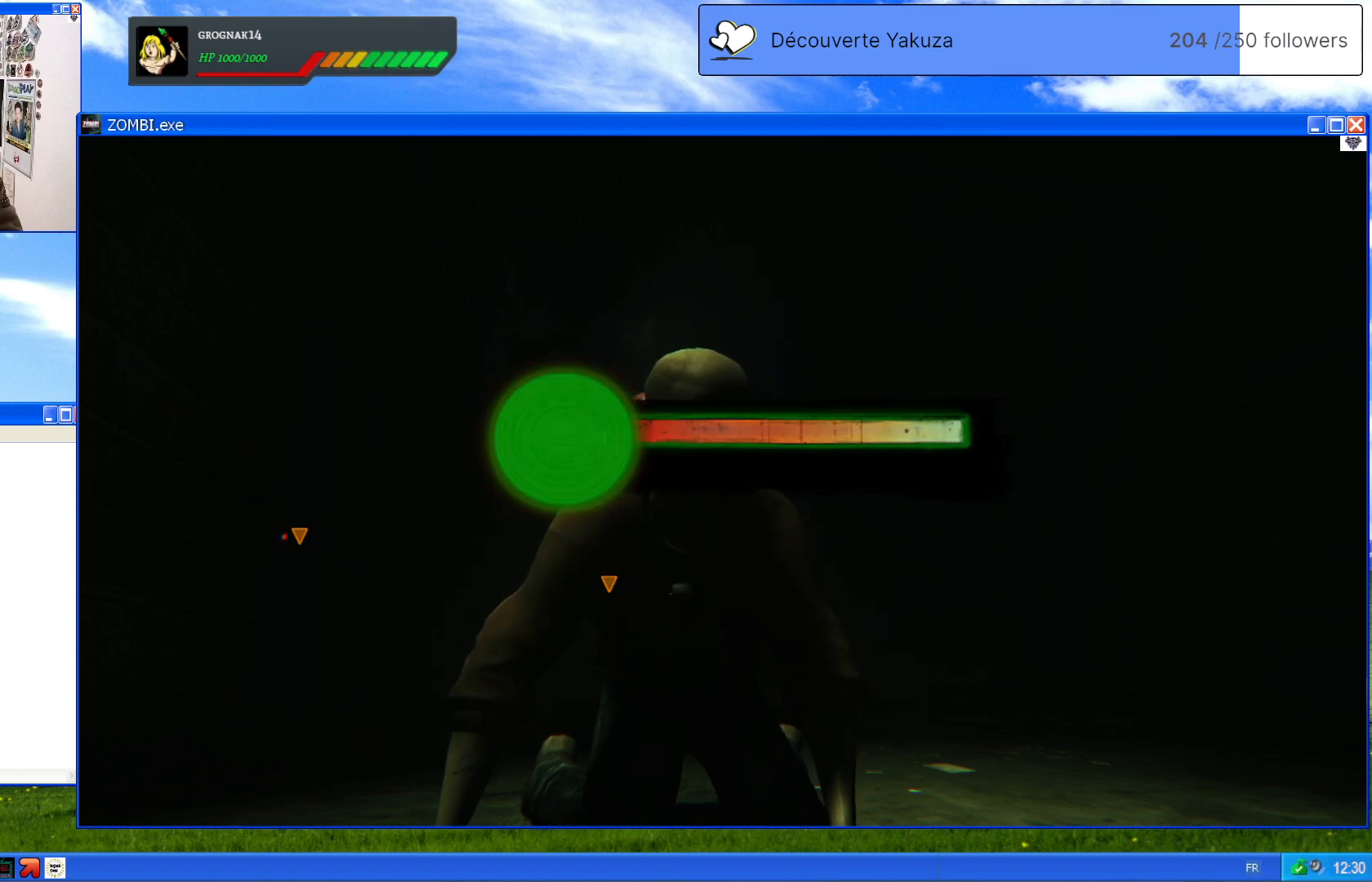
{"dt_ms": 500, "buttons": [], "left_stick": "center", "right_stick": "center", "events": []}
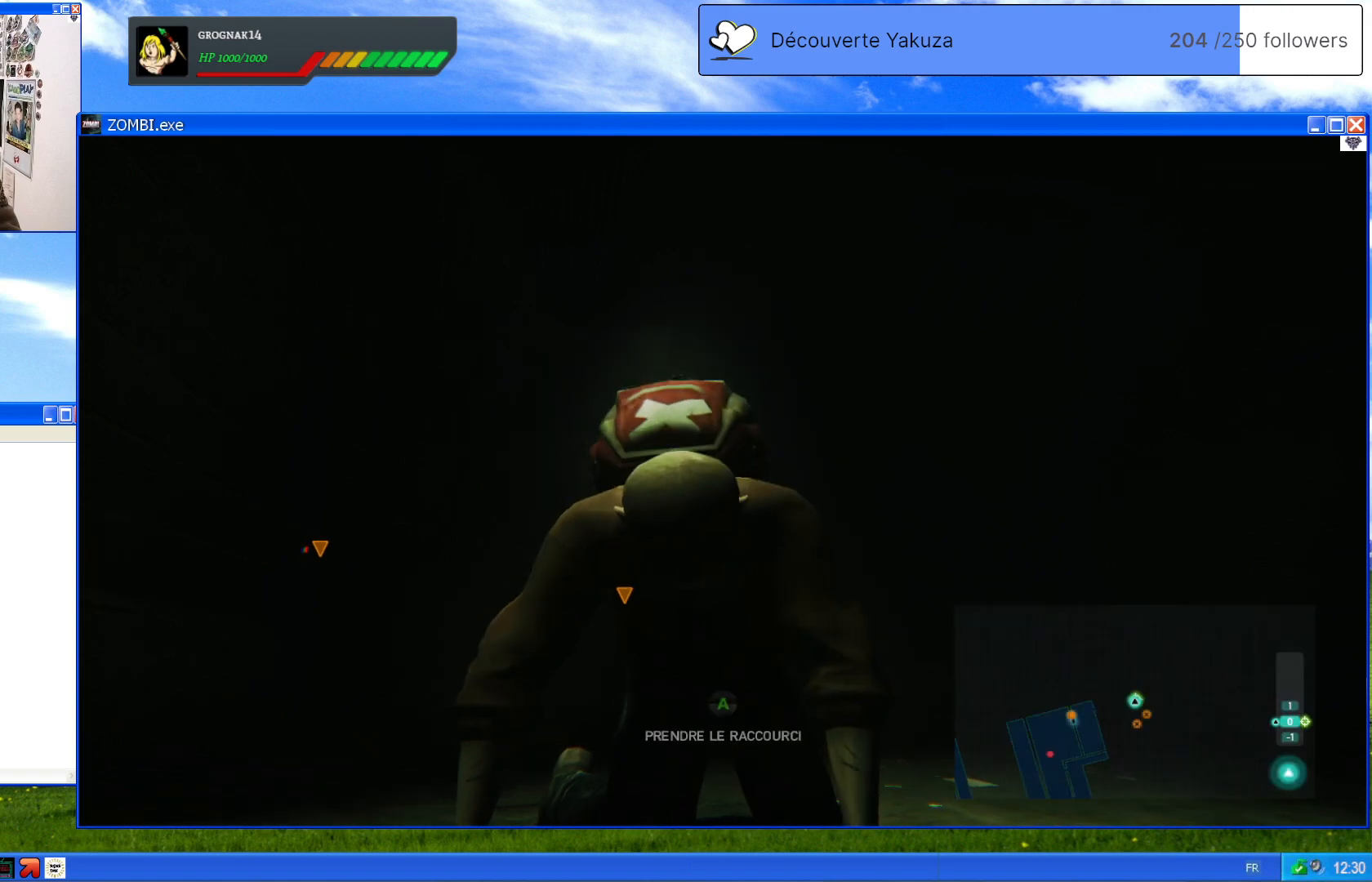
{"dt_ms": 500, "buttons": [], "left_stick": "center", "right_stick": "center", "events": []}
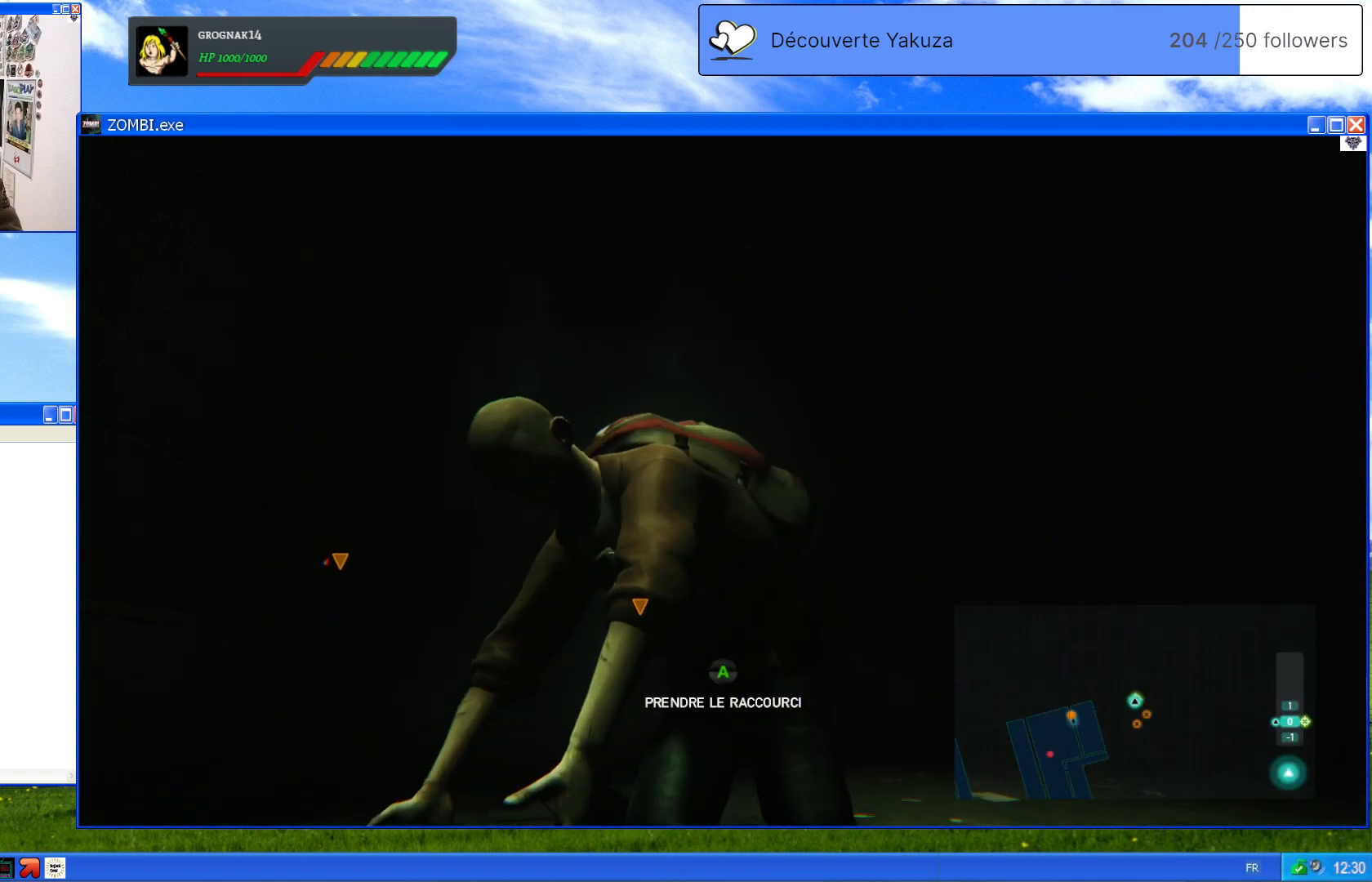
{"dt_ms": 500, "buttons": [], "left_stick": "center", "right_stick": "center", "events": []}
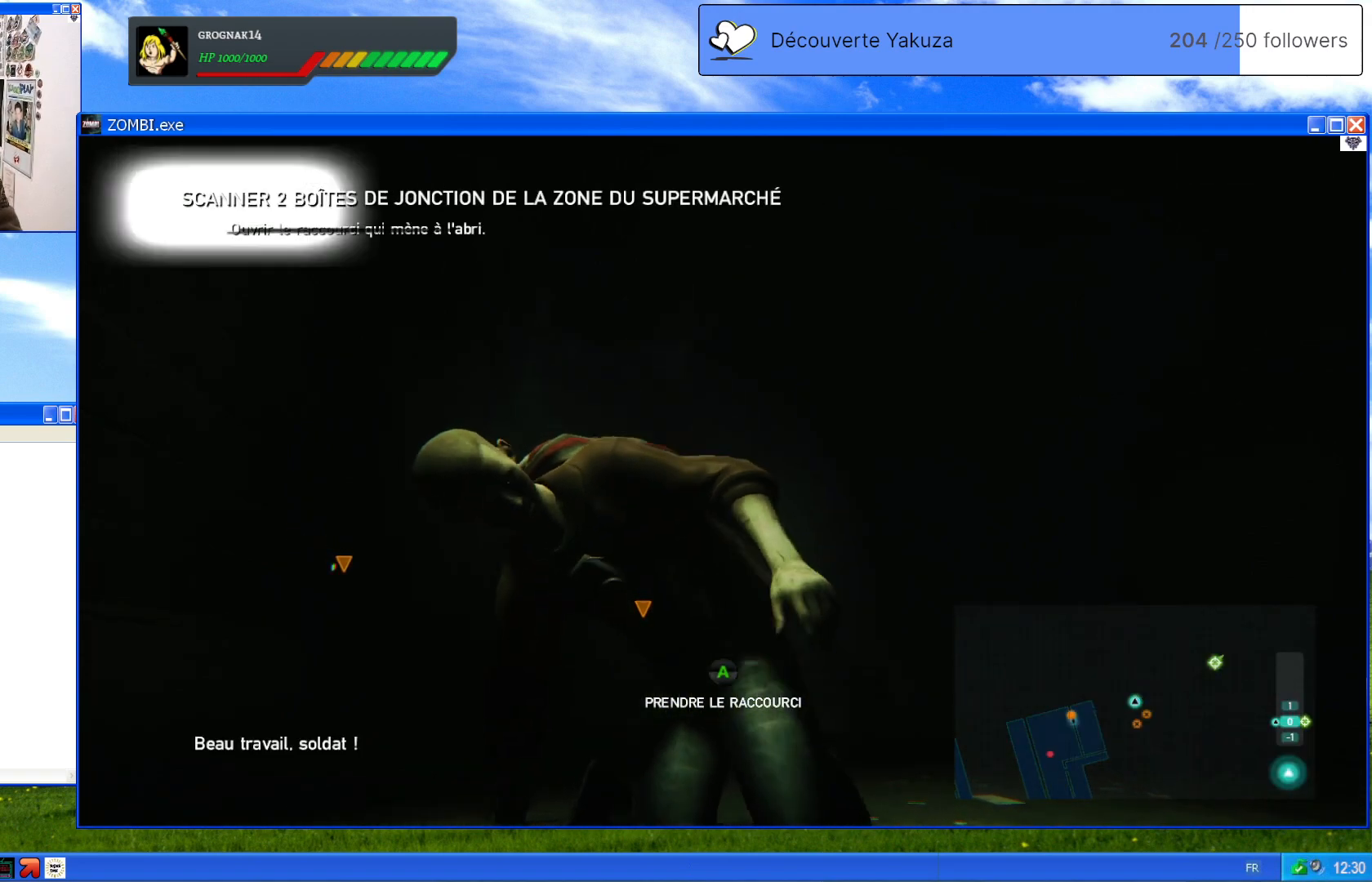
{"dt_ms": 500, "buttons": [], "left_stick": "center", "right_stick": "center", "events": []}
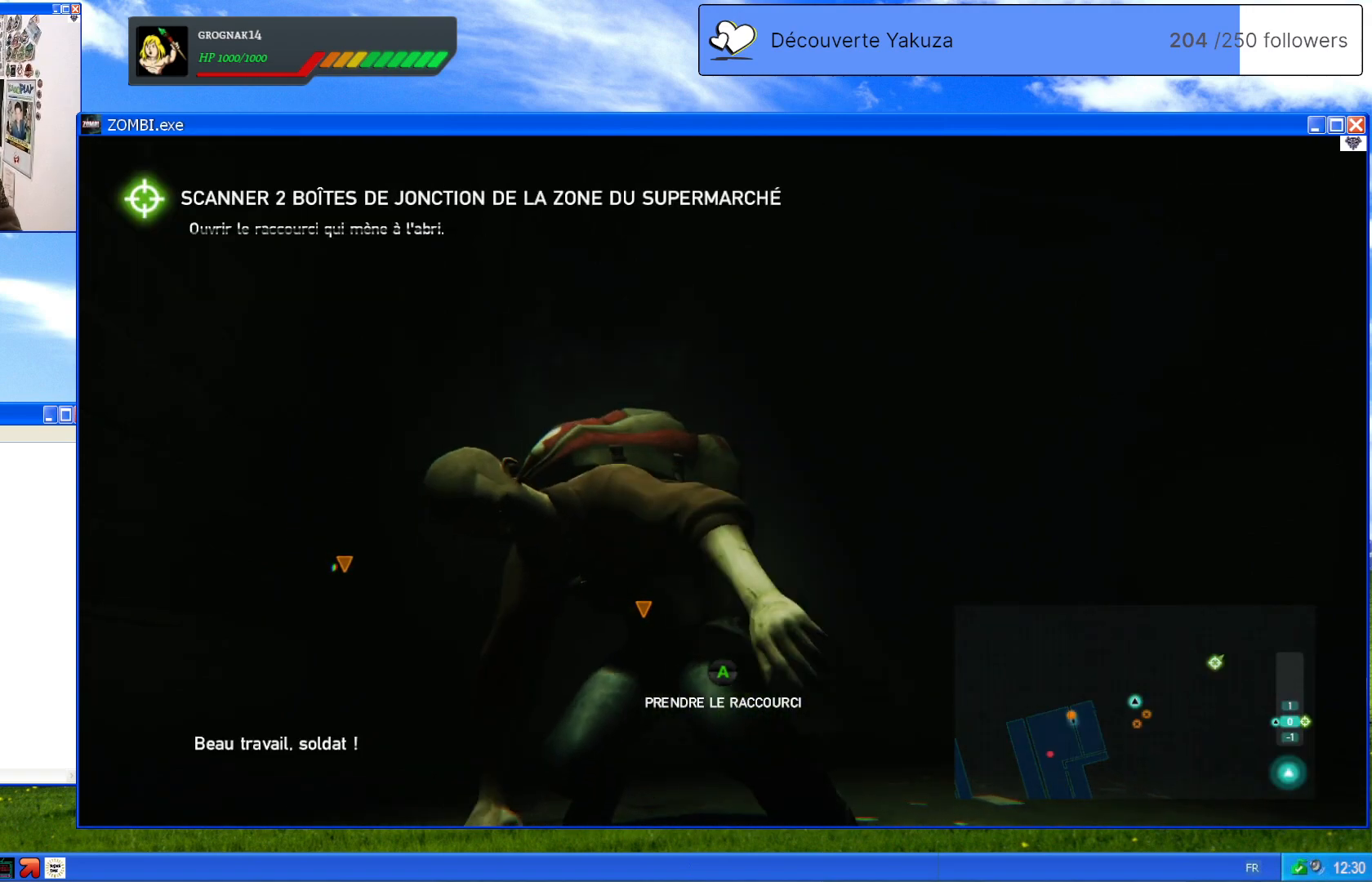
{"dt_ms": 500, "buttons": [], "left_stick": "center", "right_stick": "center", "events": []}
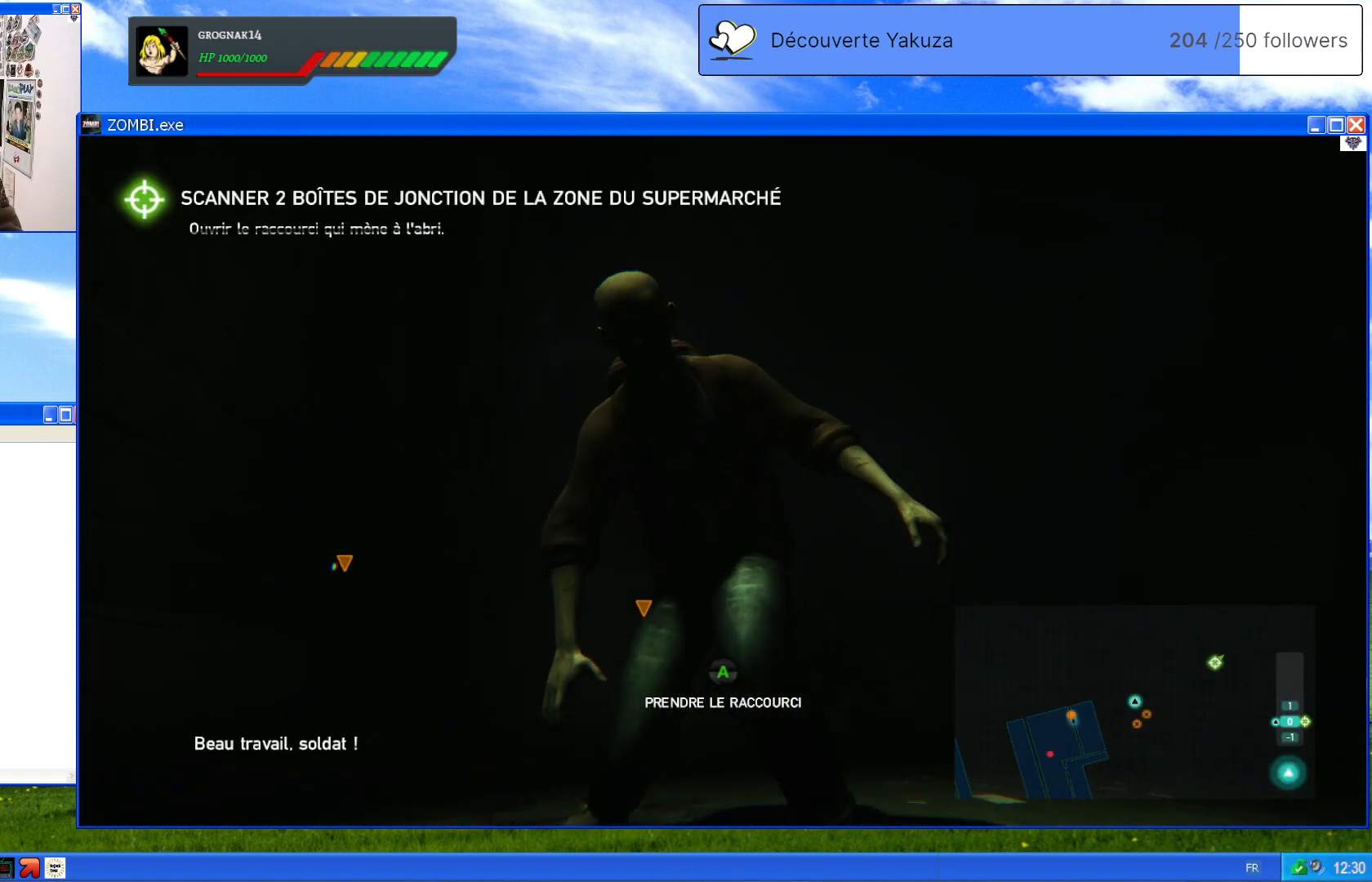
{"dt_ms": 1000, "buttons": [], "left_stick": "center", "right_stick": "down-left", "events": [[500, "right_stick", "down-left"]]}
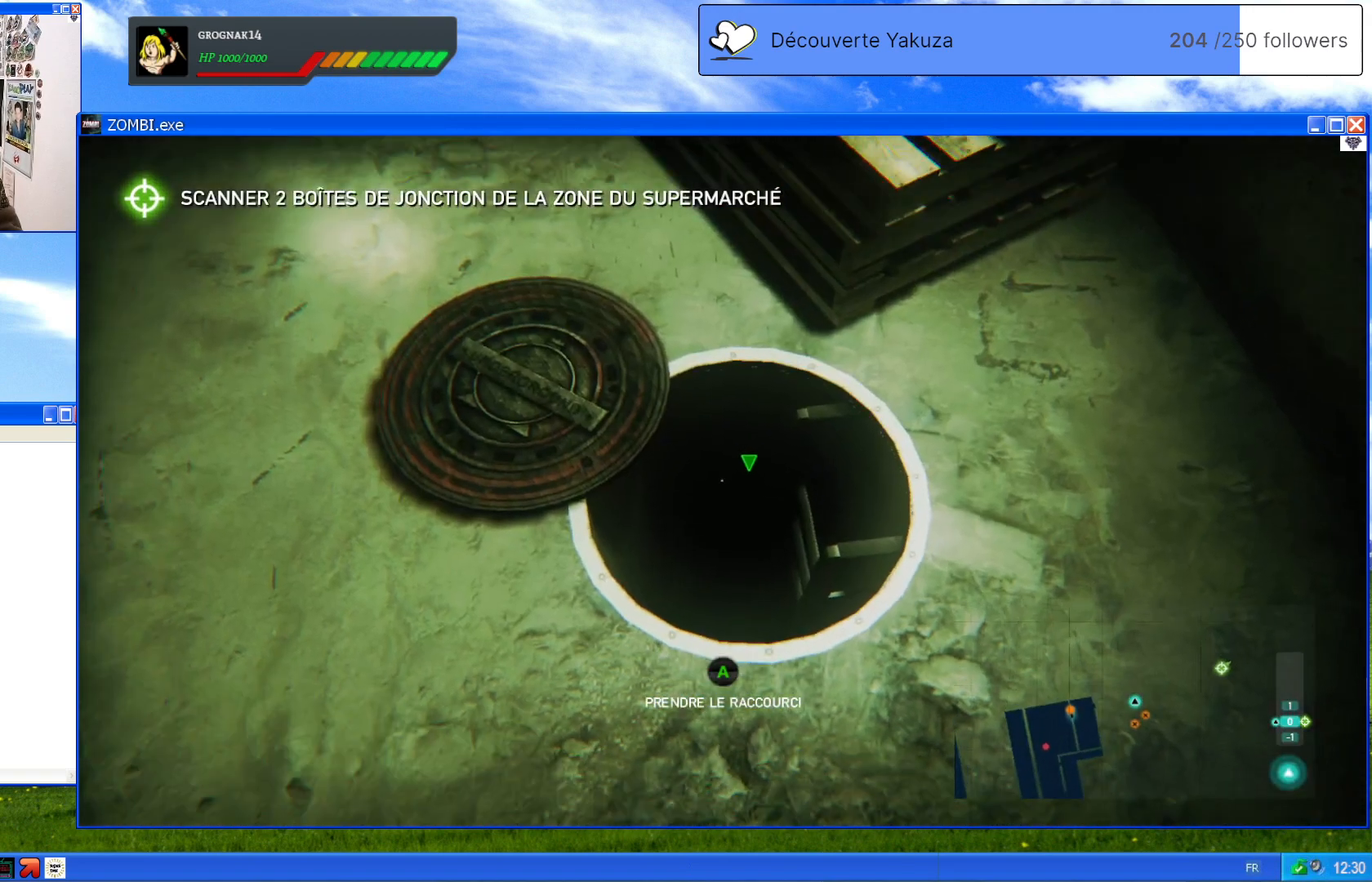
{"dt_ms": 500, "buttons": [], "left_stick": "center", "right_stick": "up-left", "events": [[100, "right_stick", "center"], [460, "right_stick", "up-left"]]}
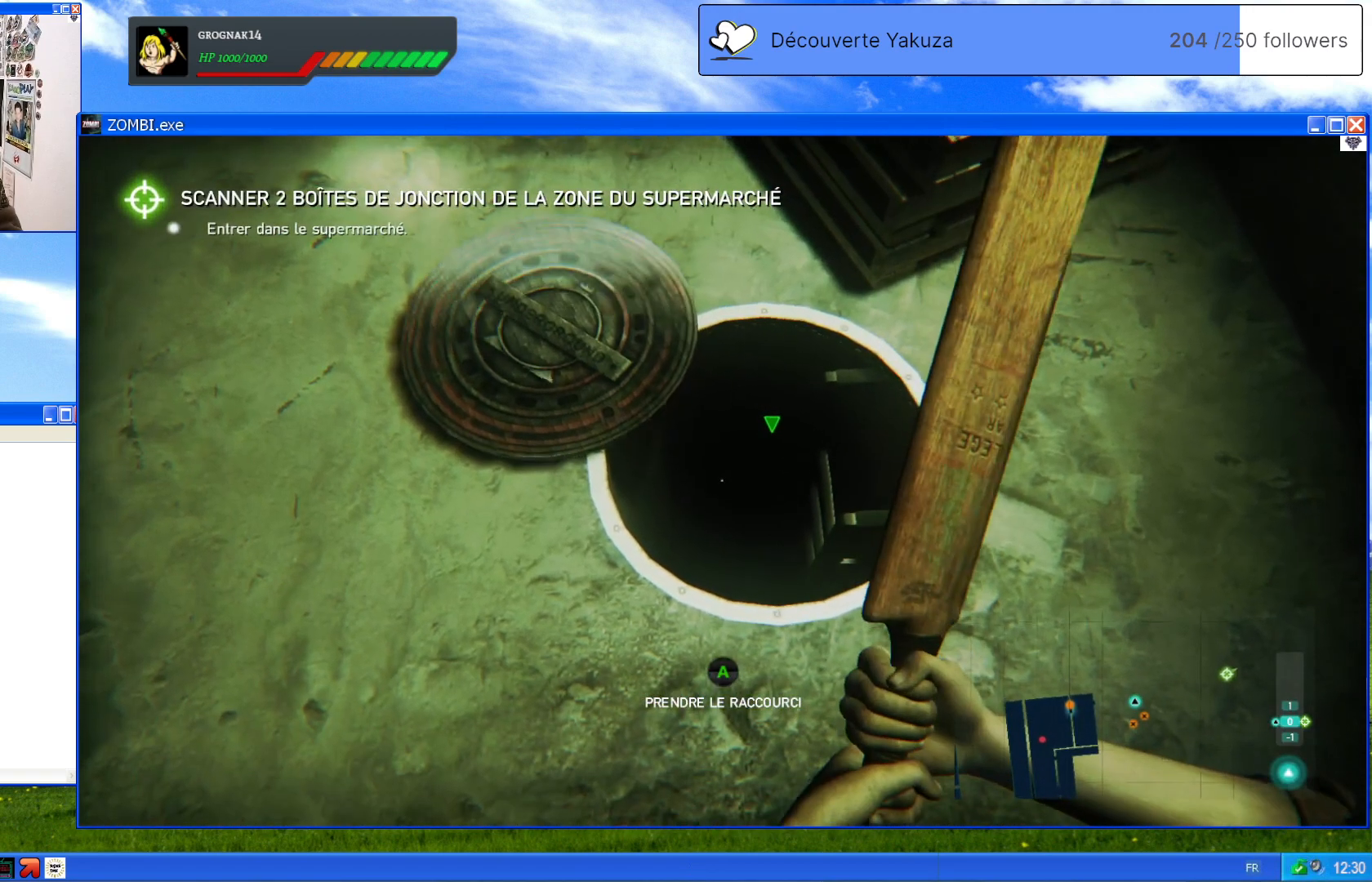
{"dt_ms": 500, "buttons": [], "left_stick": "center", "right_stick": "center", "events": [[300, "right_stick", "center"]]}
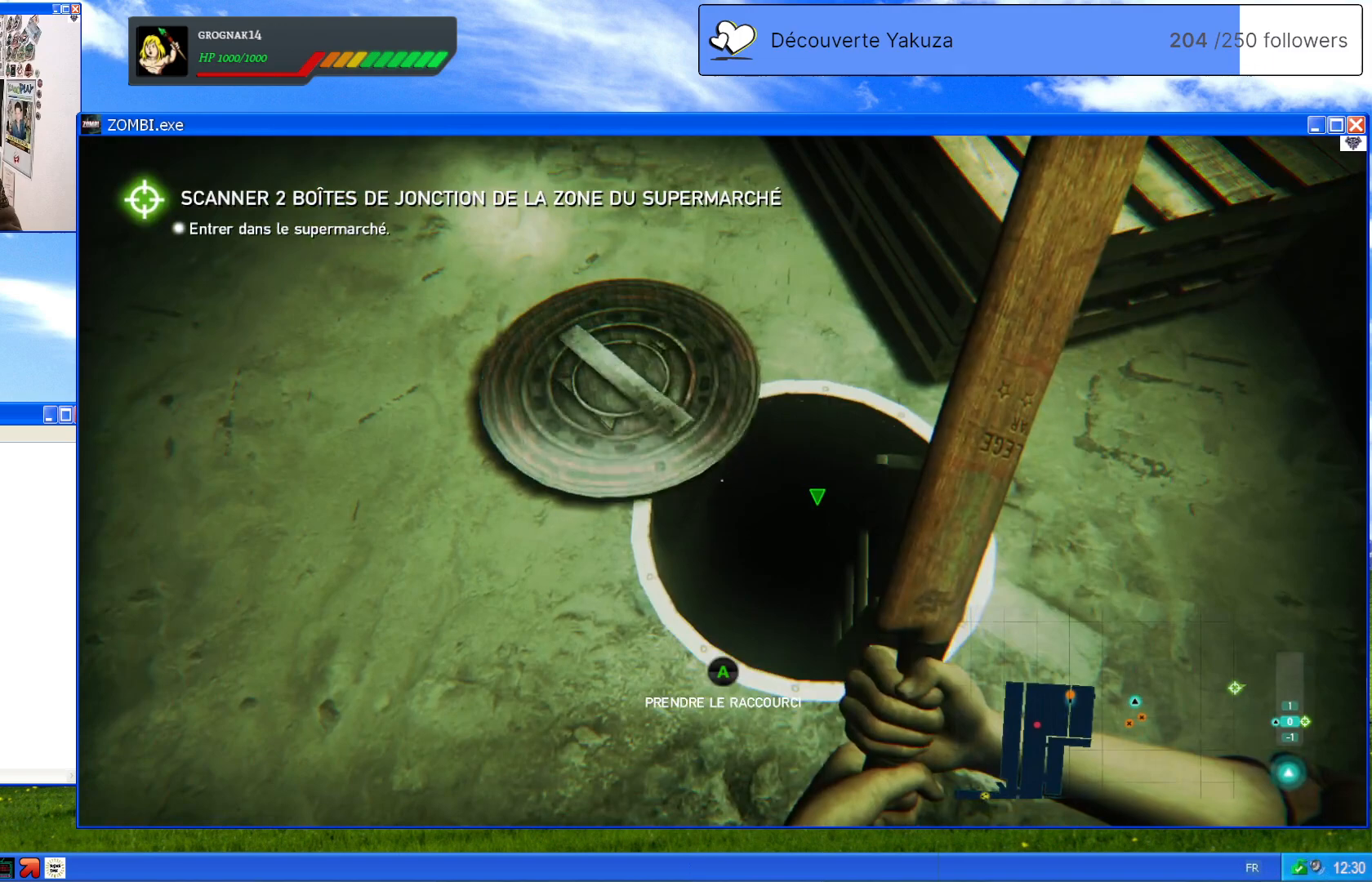
{"dt_ms": 1000, "buttons": [], "left_stick": "center", "right_stick": "right", "events": [[20, "right_stick", "up-left"], [280, "right_stick", "center"], [500, "right_stick", "left"], [660, "right_stick", "up-right"], [760, "right_stick", "right"]]}
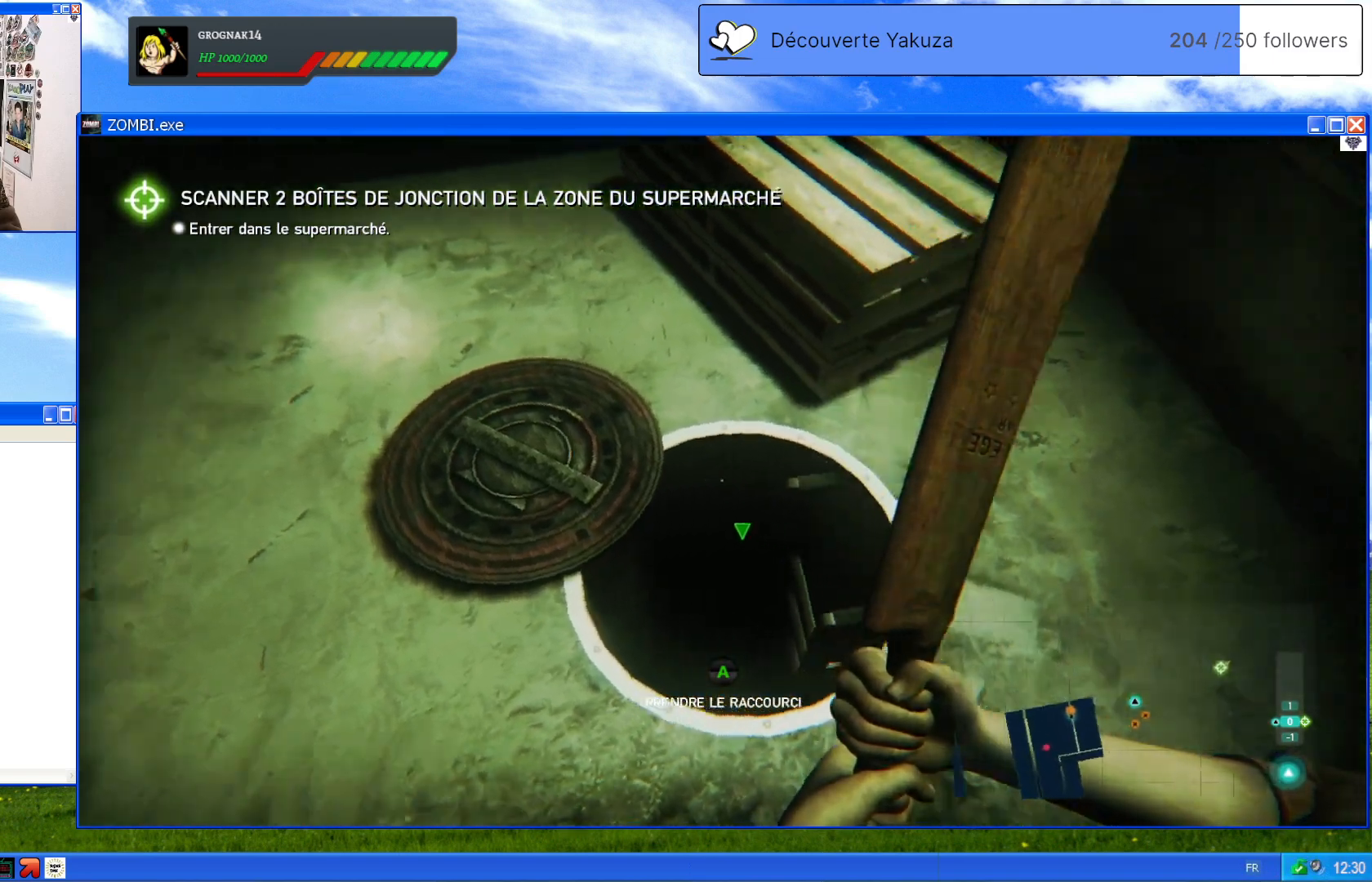
{"dt_ms": 500, "buttons": [], "left_stick": "center", "right_stick": "center", "events": [[40, "right_stick", "center"]]}
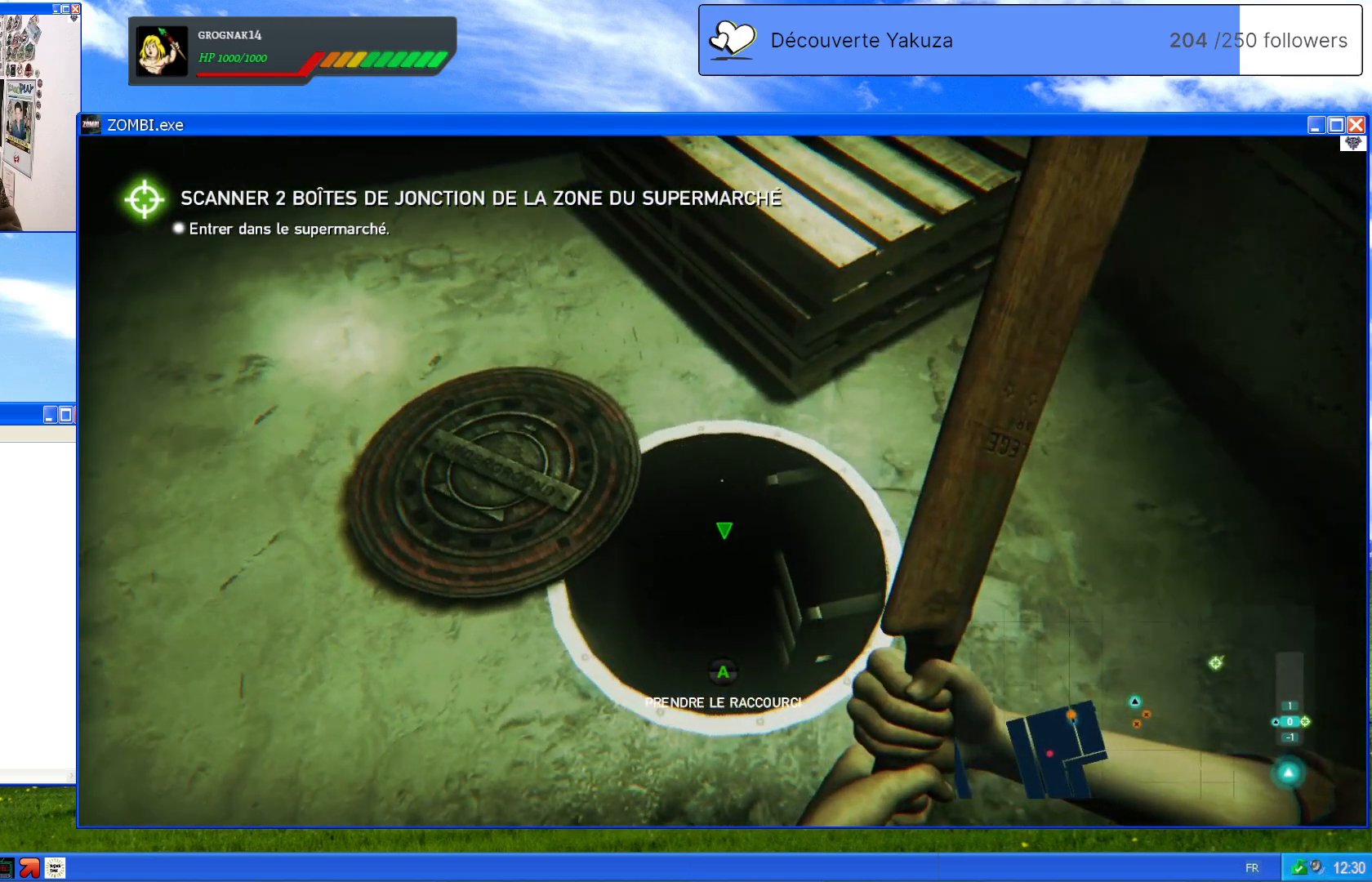
{"dt_ms": 500, "buttons": [], "left_stick": "center", "right_stick": "up-right", "events": [[500, "right_stick", "up-right"]]}
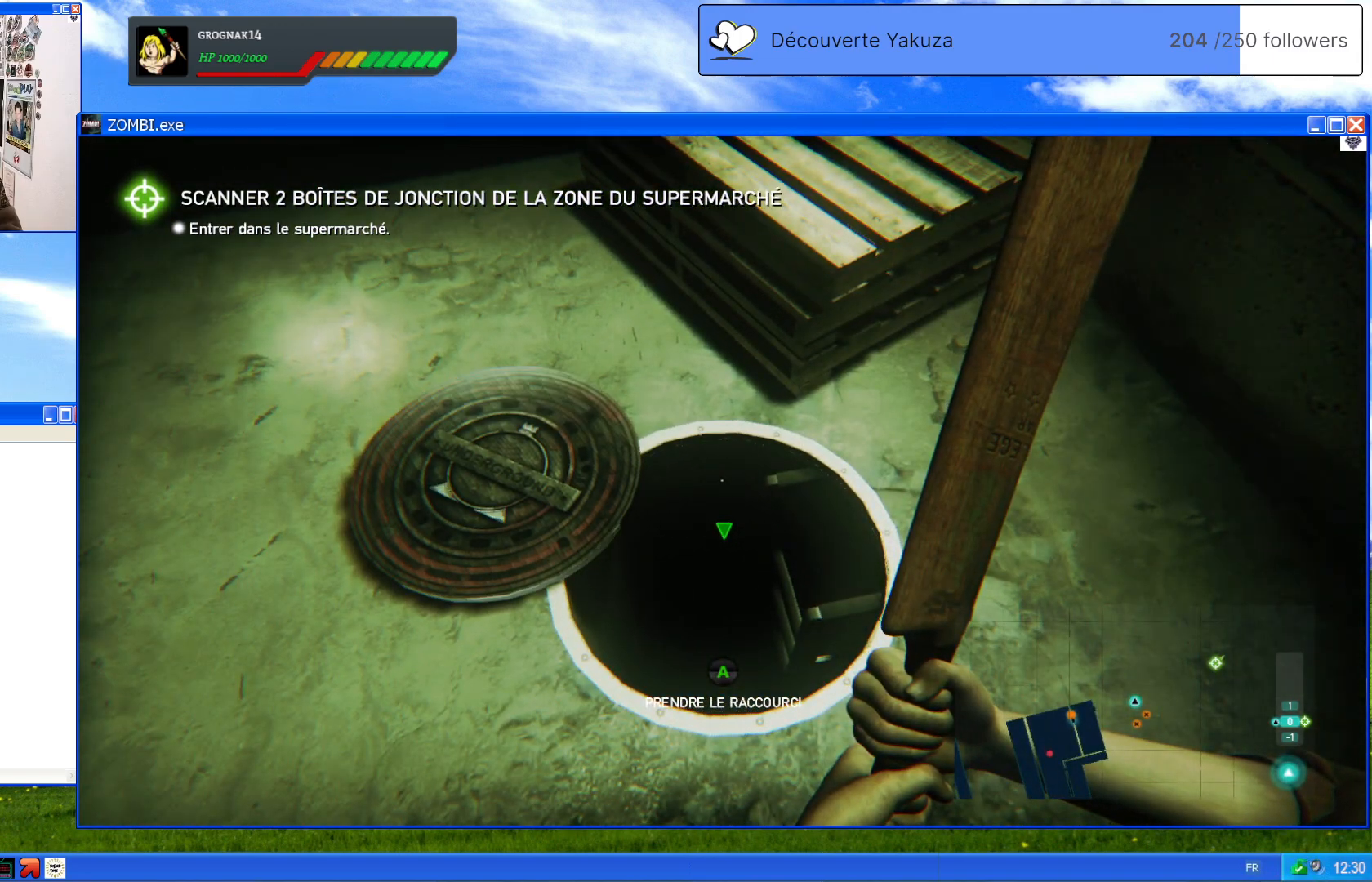
{"dt_ms": 500, "buttons": [], "left_stick": "center", "right_stick": "center", "events": [[200, "right_stick", "center"]]}
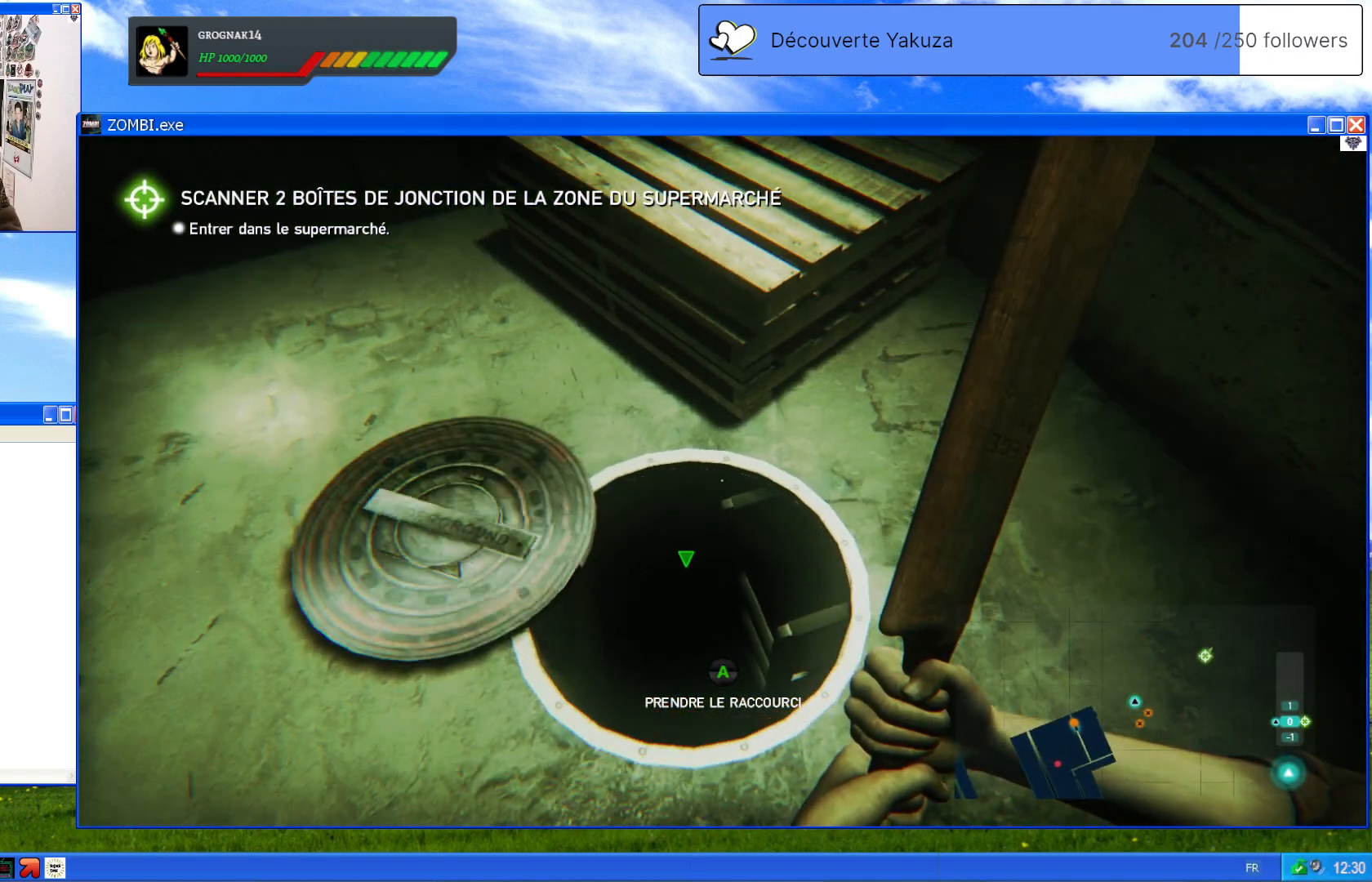
{"dt_ms": 500, "buttons": [], "left_stick": "center", "right_stick": "center", "events": []}
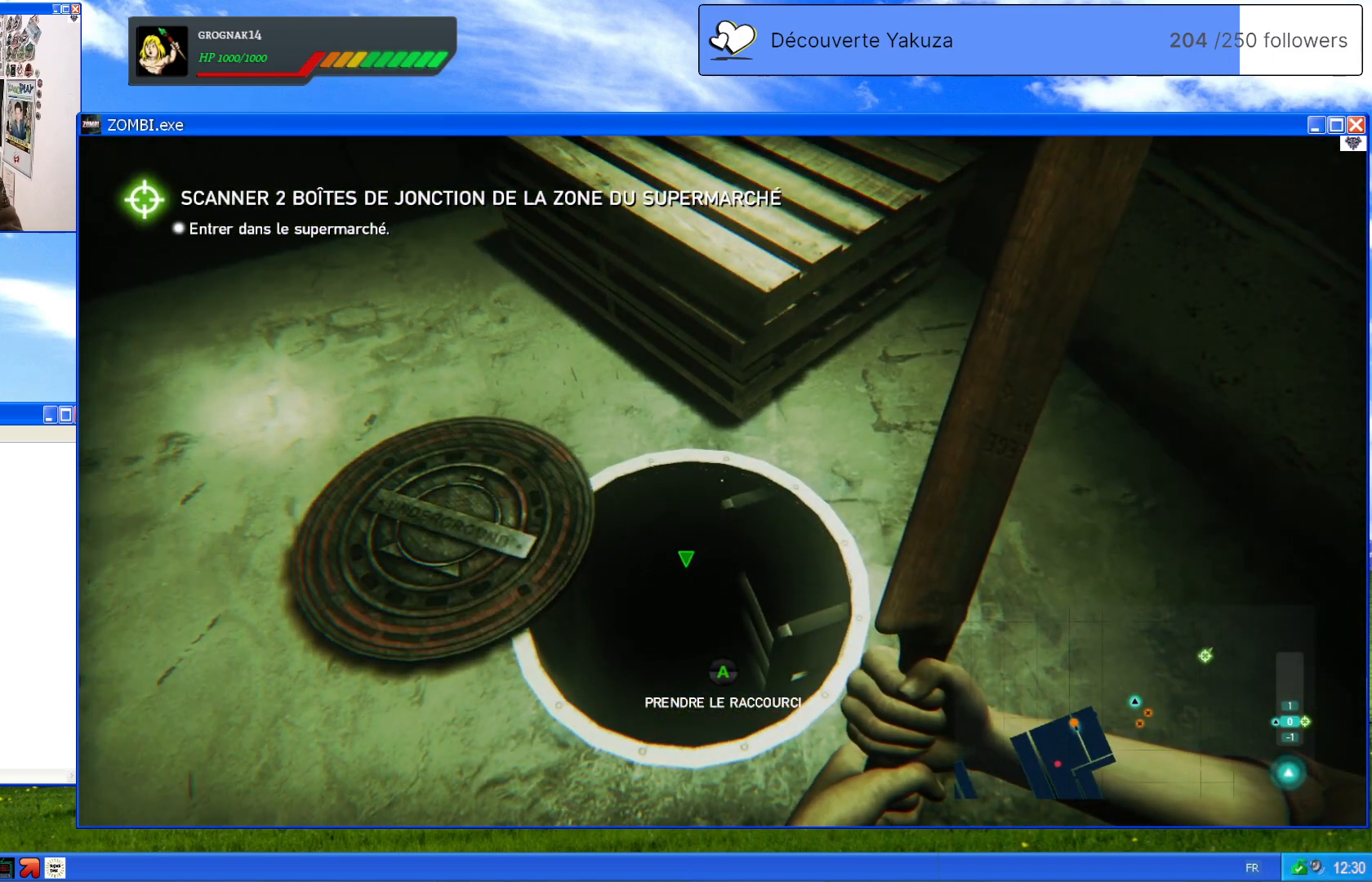
{"dt_ms": 500, "buttons": [], "left_stick": "center", "right_stick": "center", "events": []}
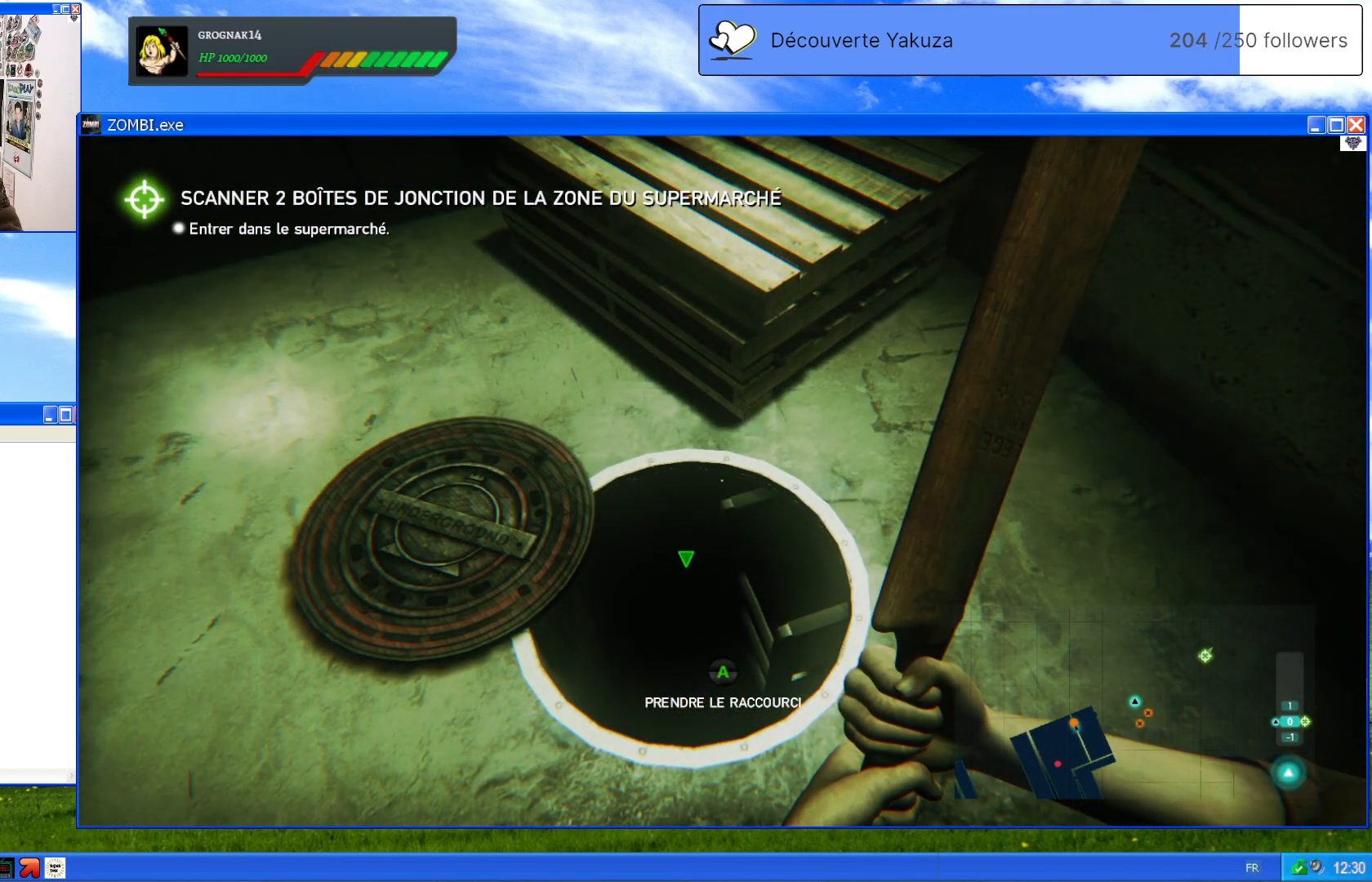
{"dt_ms": 500, "buttons": [], "left_stick": "center", "right_stick": "right", "events": [[220, "right_stick", "right"]]}
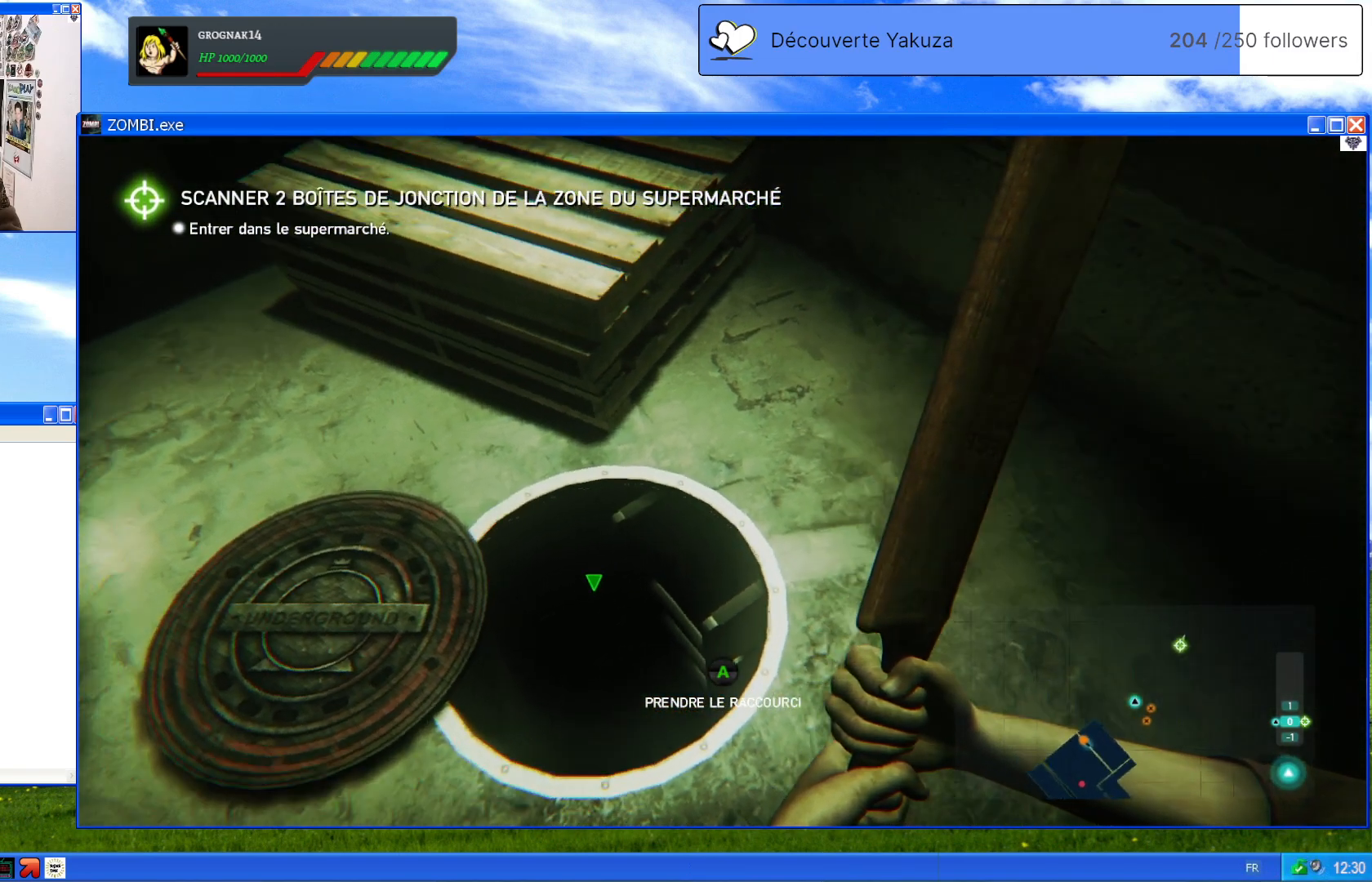
{"dt_ms": 500, "buttons": [], "left_stick": "center", "right_stick": "up-right", "events": [[80, "right_stick", "up-right"]]}